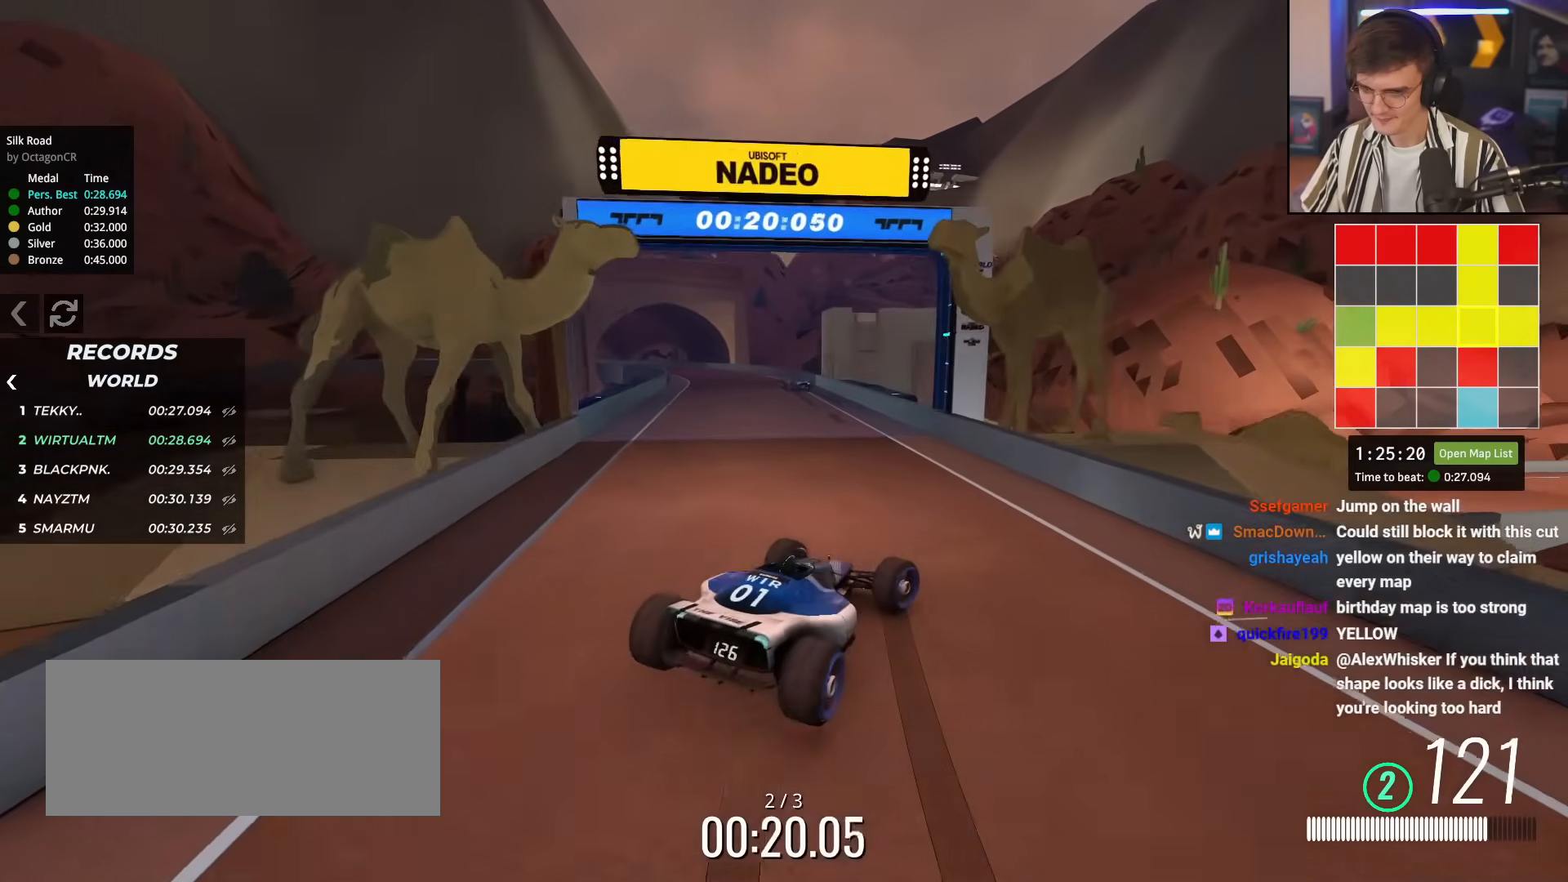
Gameplay with keyboard; each line is a JSON object with the keys held at the frame after it. "events" lists presses ("down") and releases ("up") of "brake", "down", "left", "right" and "up" between this image and that frame as [ms after this image, input, new state], when the widget could be followed in between. No other keys are recorded. Mouse input is not recorded. Key names are as the overlay labels them; some are game actions (e.g. jump) rather than physical keys.
{"keys": ["brake", "up"], "events": [[116, "right", "down"], [216, "right", "up"], [350, "right", "down"], [450, "brake", "down"], [483, "right", "up"]]}
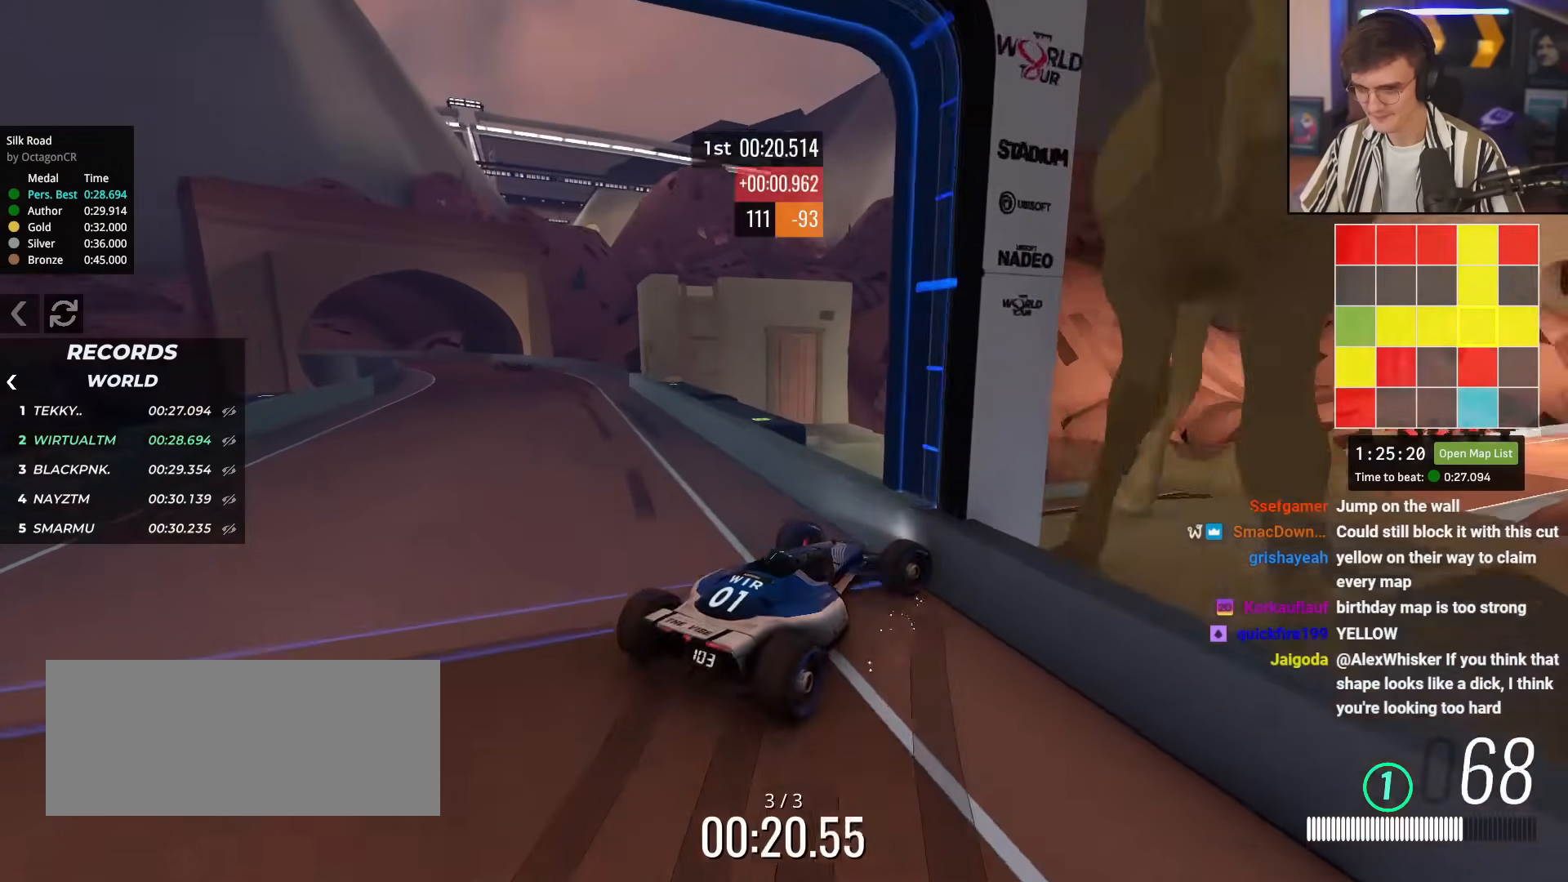
{"keys": ["brake", "left", "up"], "events": [[83, "right", "down"], [367, "left", "down"], [367, "right", "up"]]}
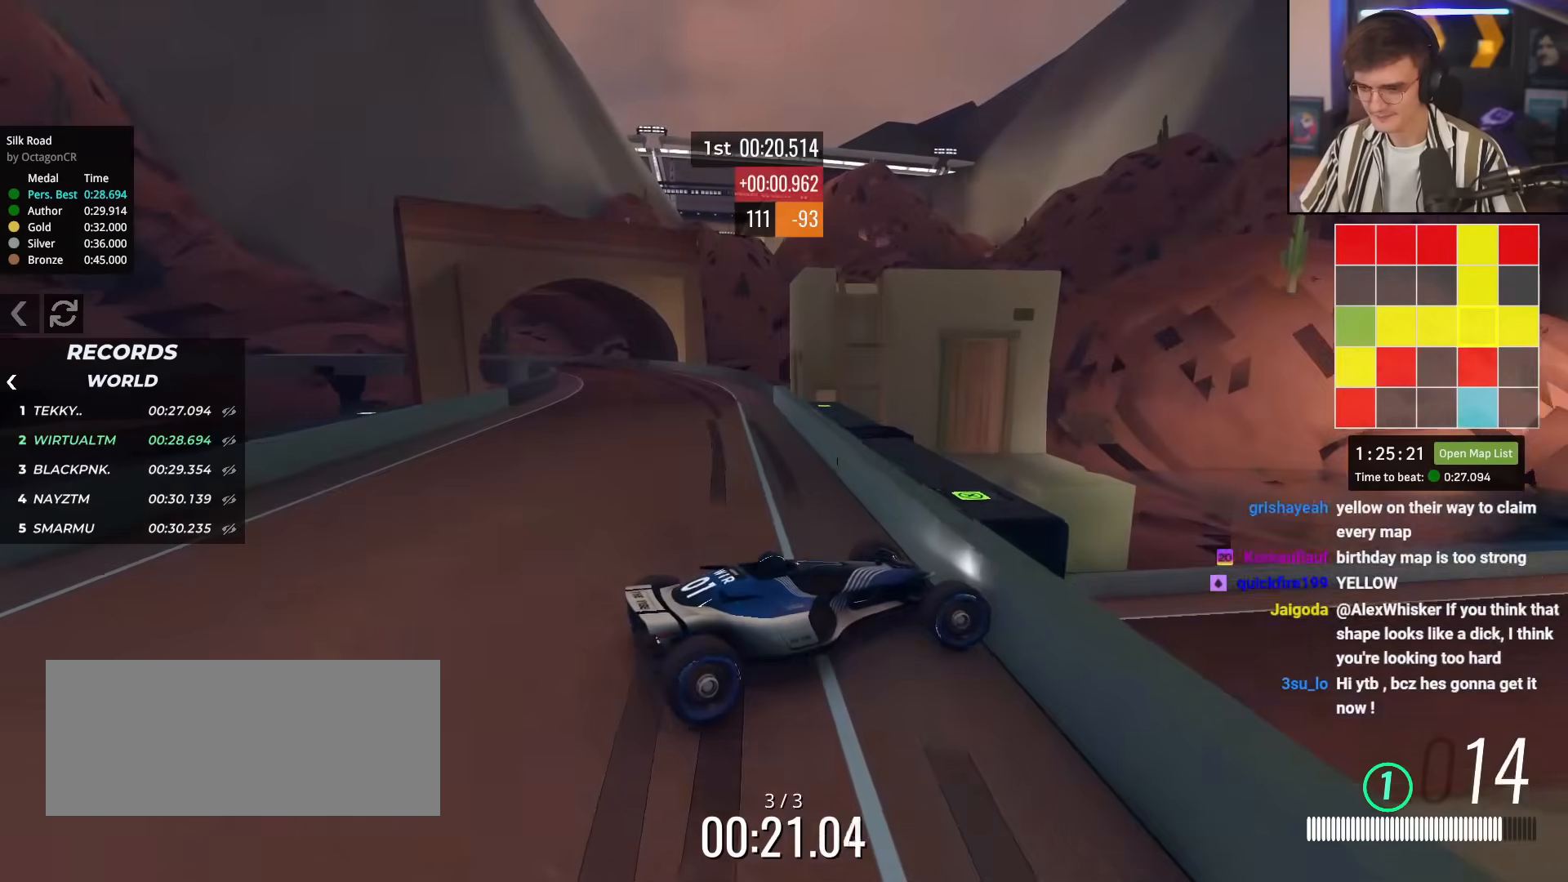
{"keys": ["up"], "events": [[100, "left", "up"], [100, "right", "down"], [250, "brake", "up"], [333, "right", "up"]]}
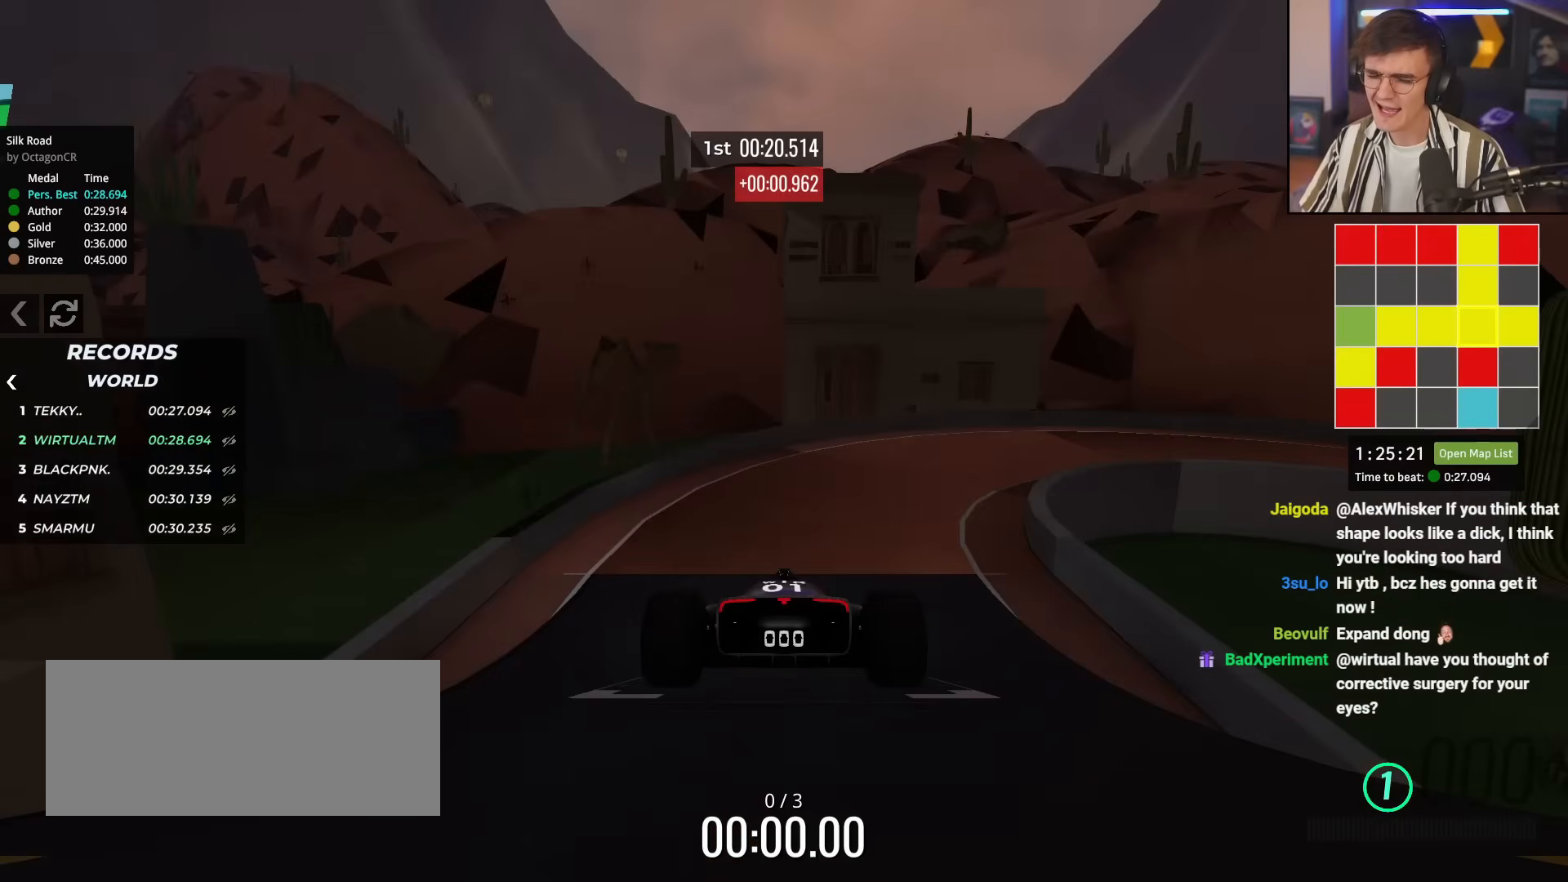
{"keys": ["up"], "events": []}
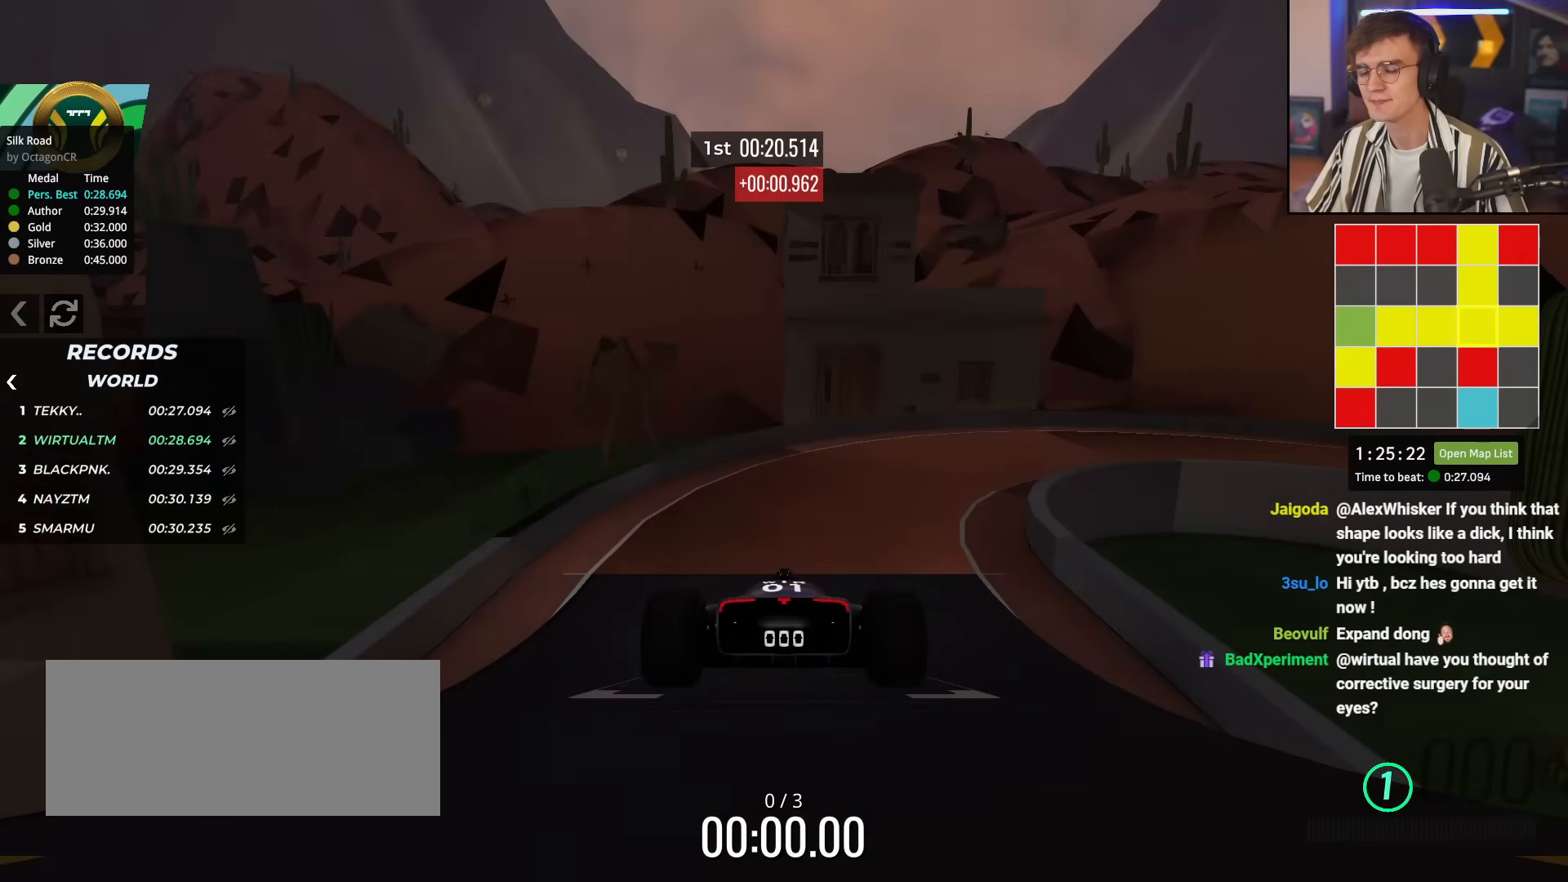
{"keys": ["up"], "events": []}
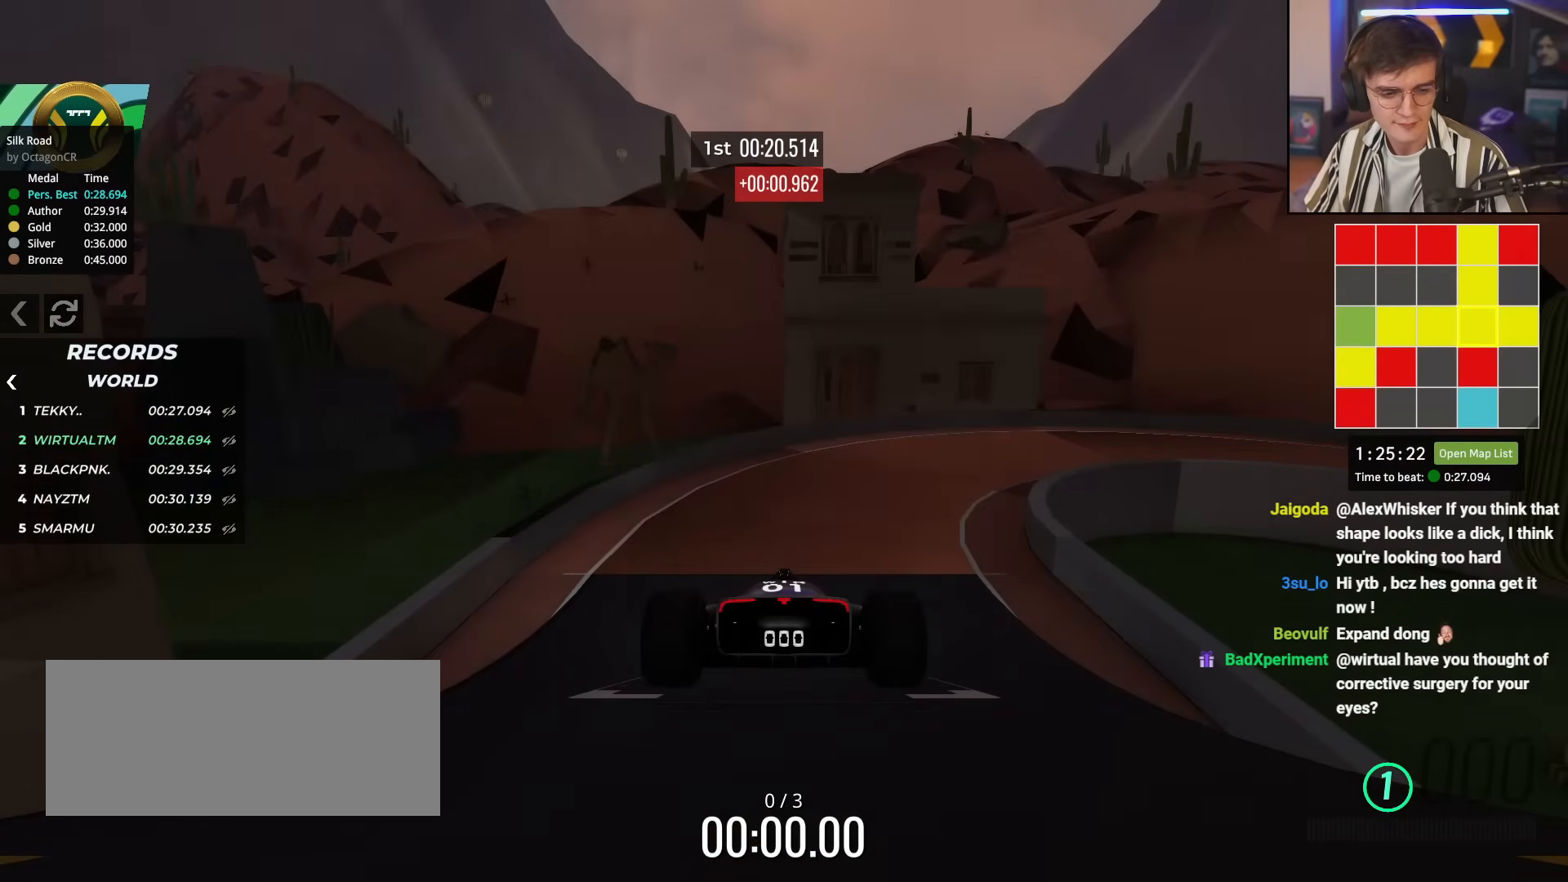
{"keys": ["up"], "events": []}
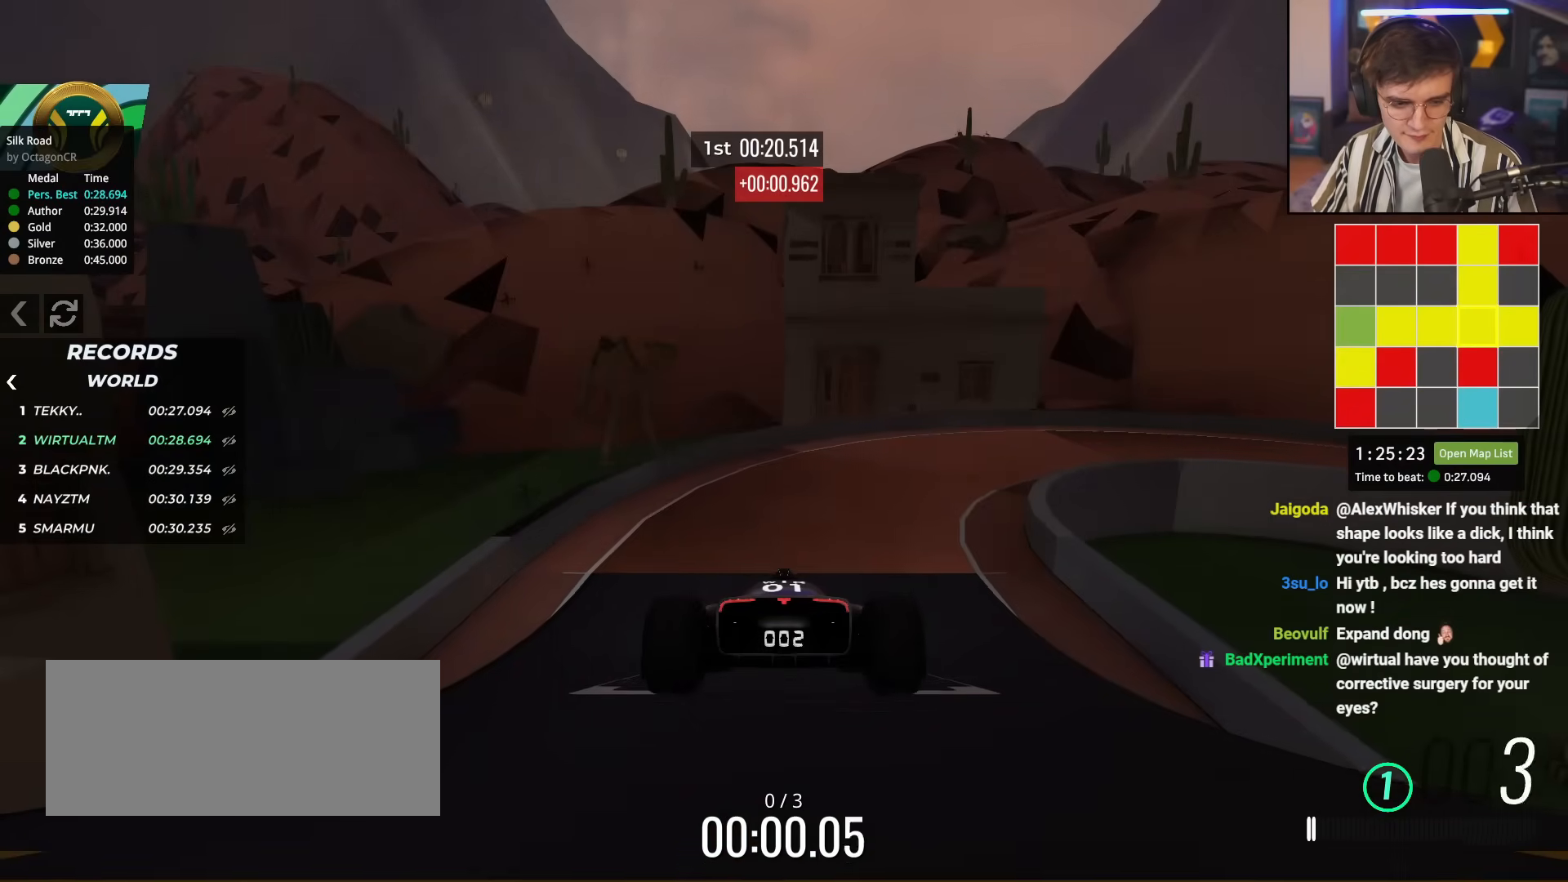
{"keys": ["up"], "events": [[400, "right", "down"], [483, "right", "up"]]}
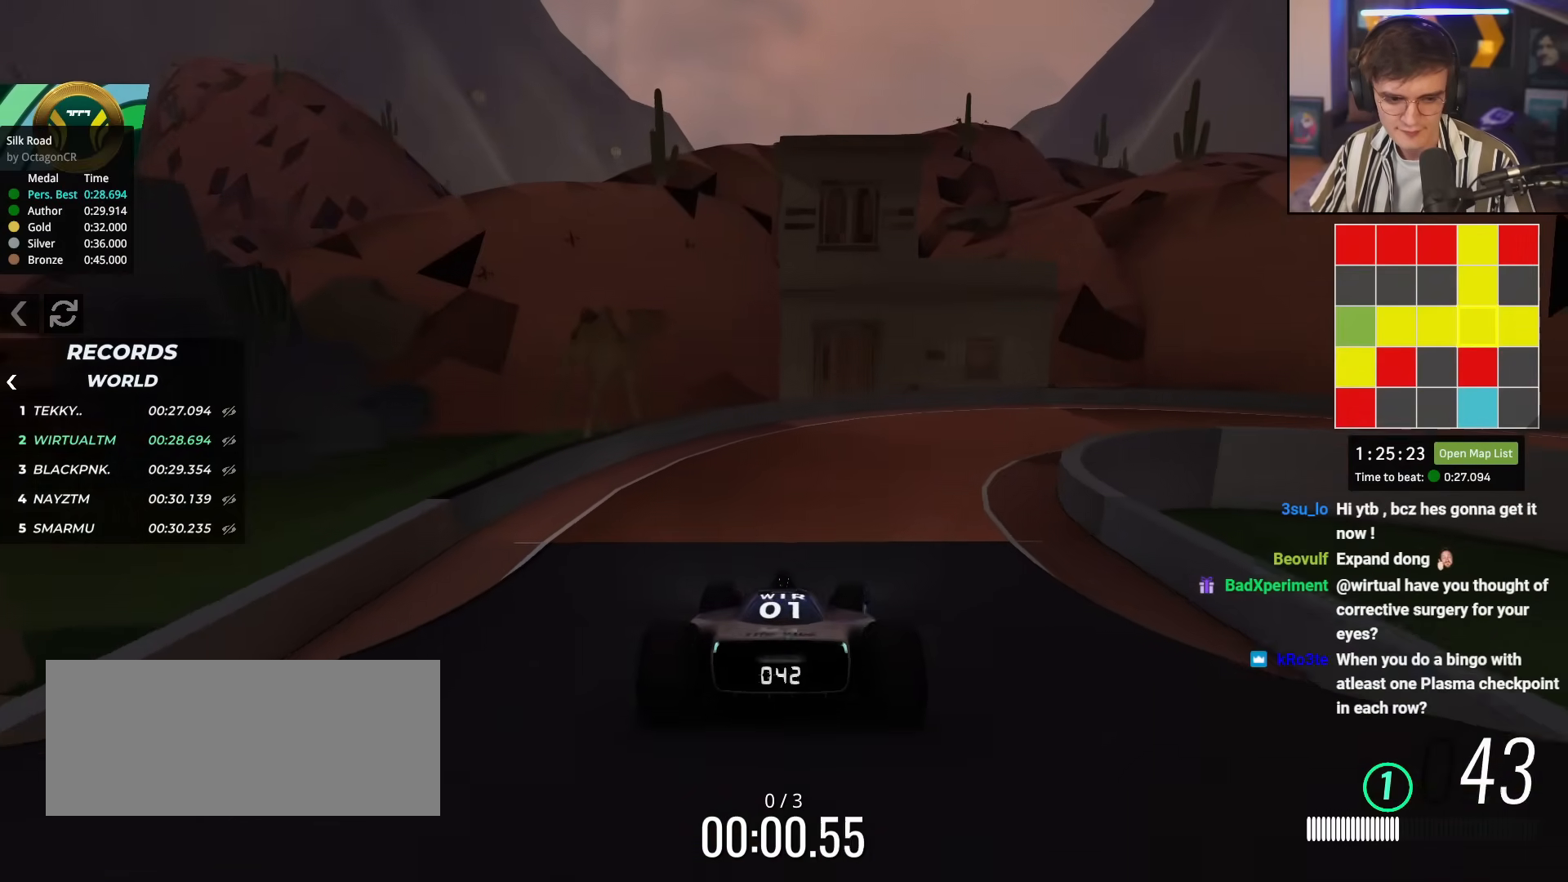
{"keys": ["right", "up"], "events": [[83, "right", "down"]]}
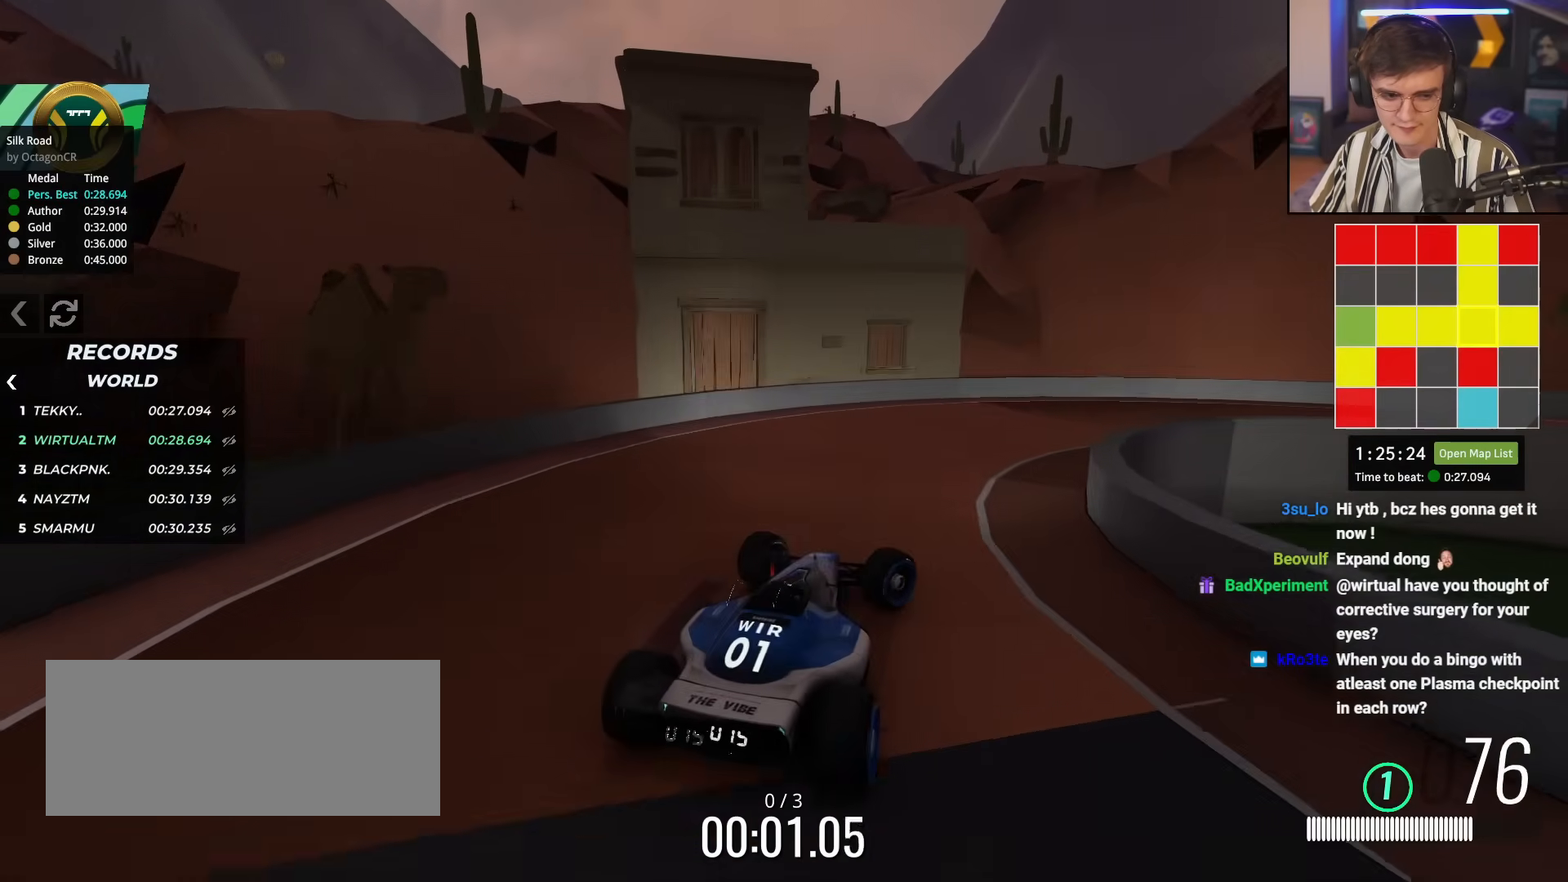
{"keys": ["right", "up"], "events": [[333, "right", "up"], [467, "right", "down"]]}
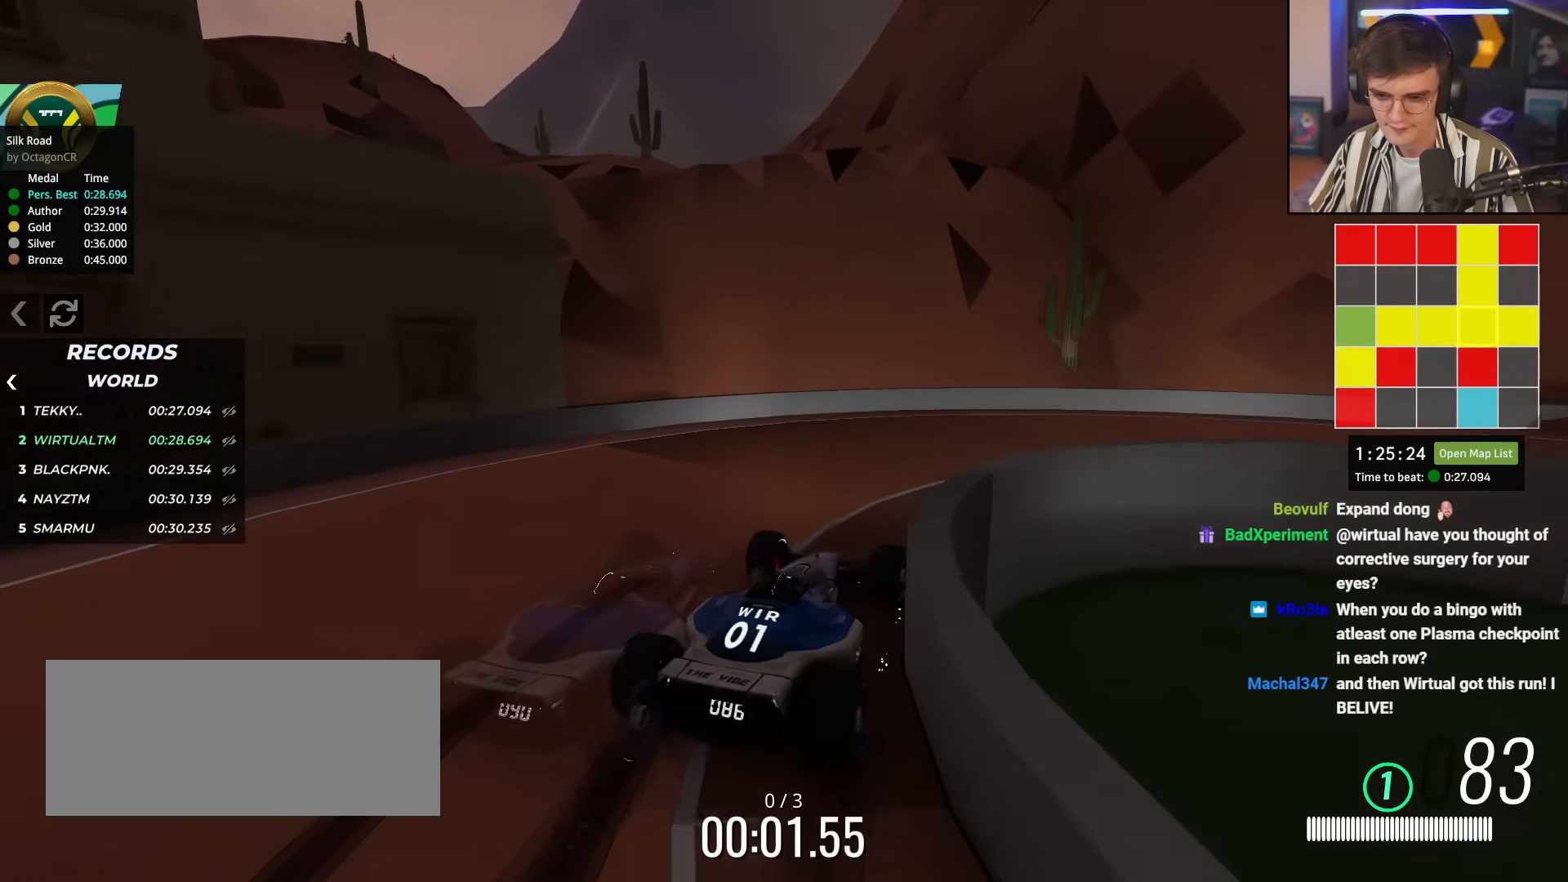
{"keys": ["up"], "events": [[250, "right", "up"]]}
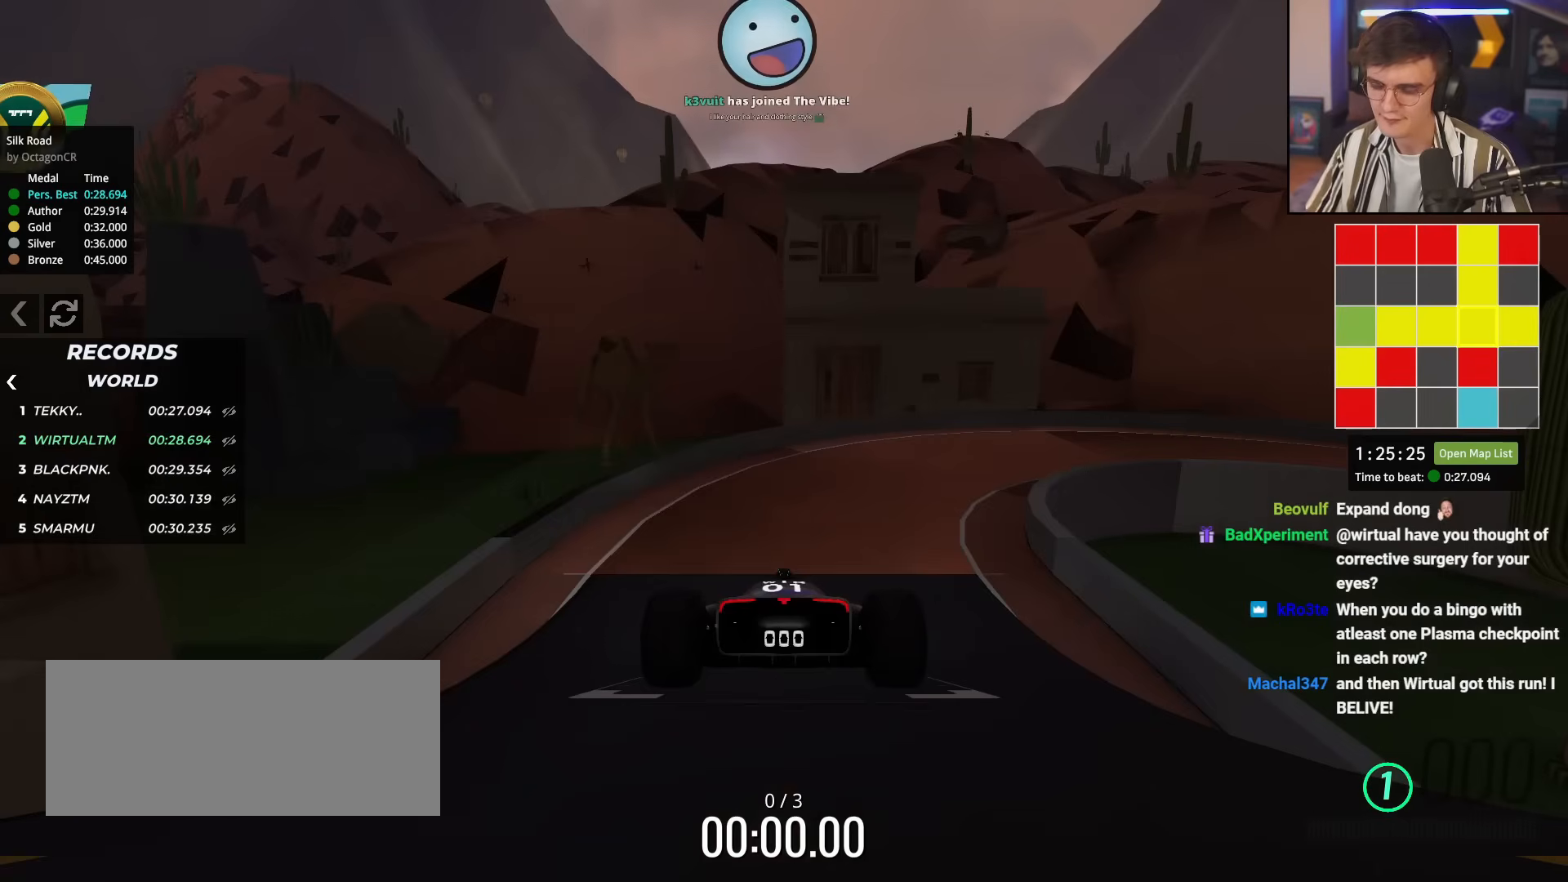
{"keys": ["up"], "events": []}
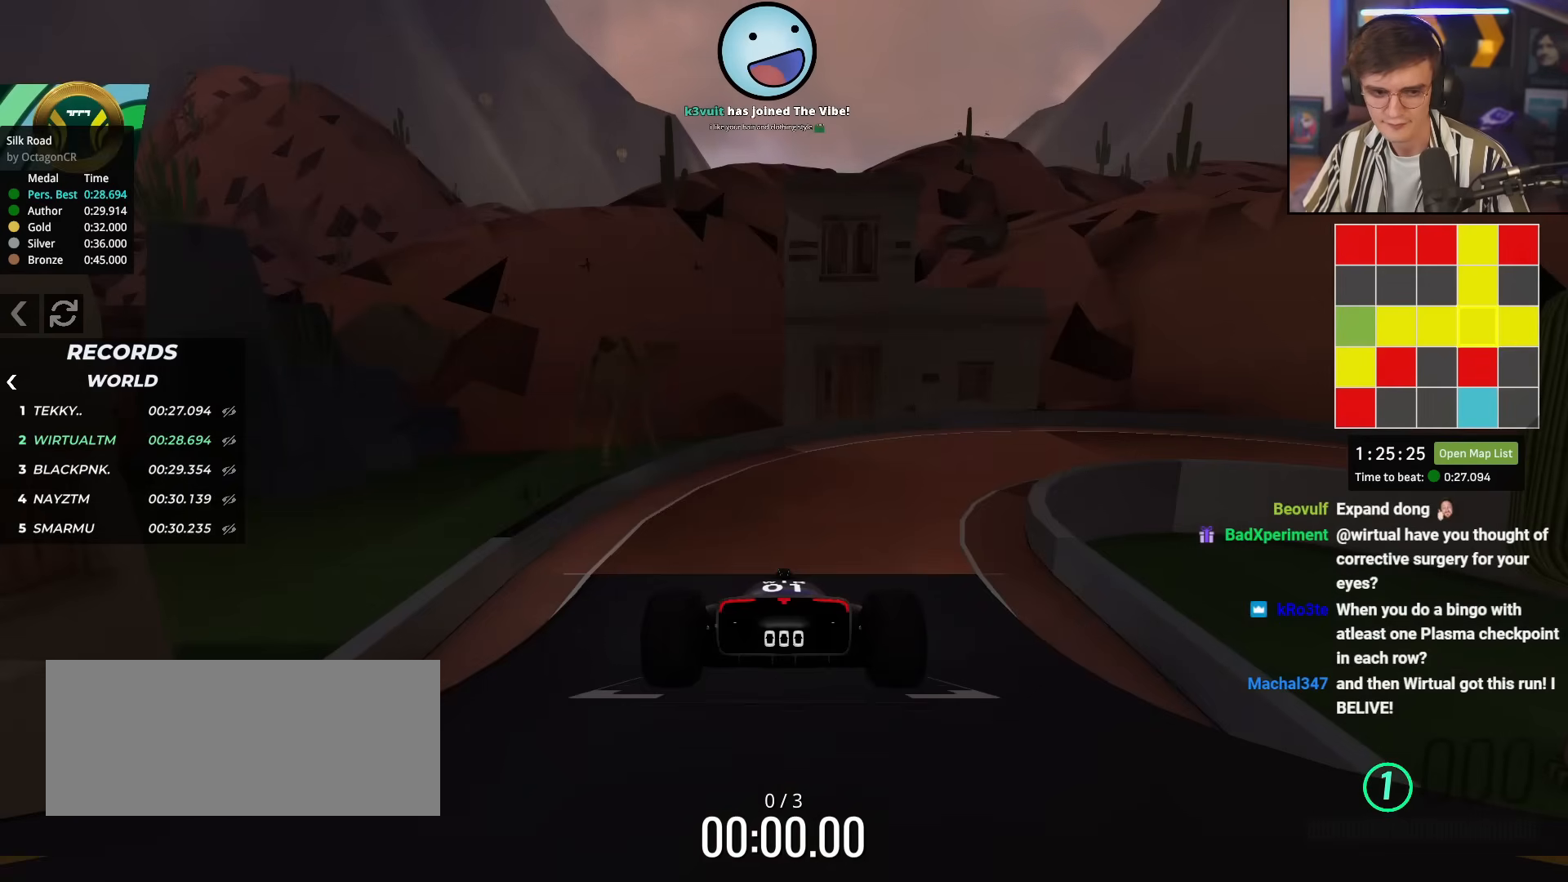
{"keys": ["up"], "events": []}
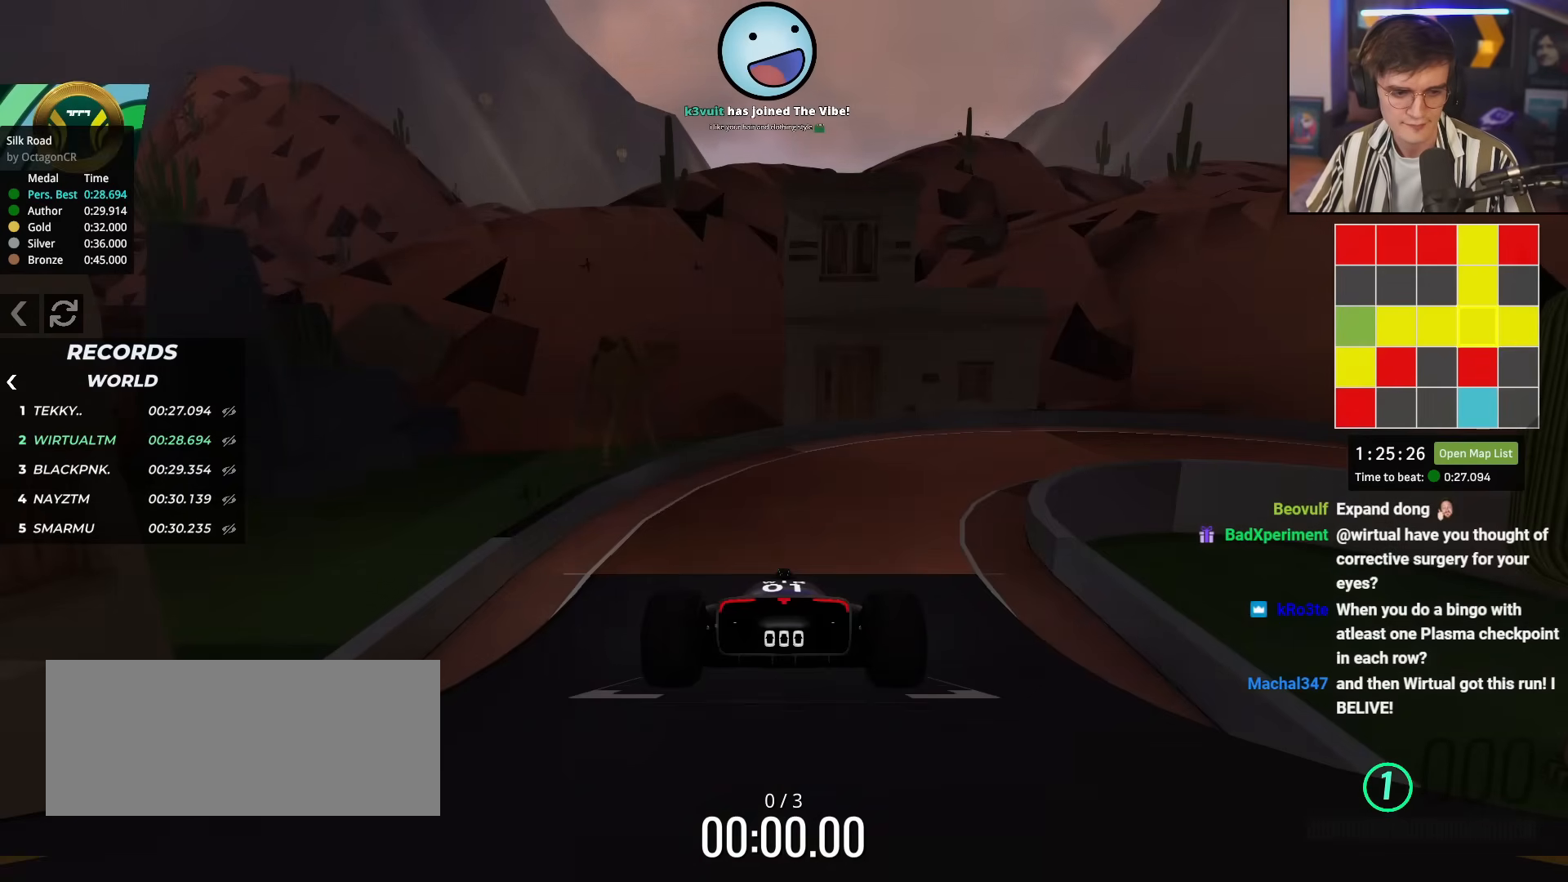
{"keys": ["up"], "events": []}
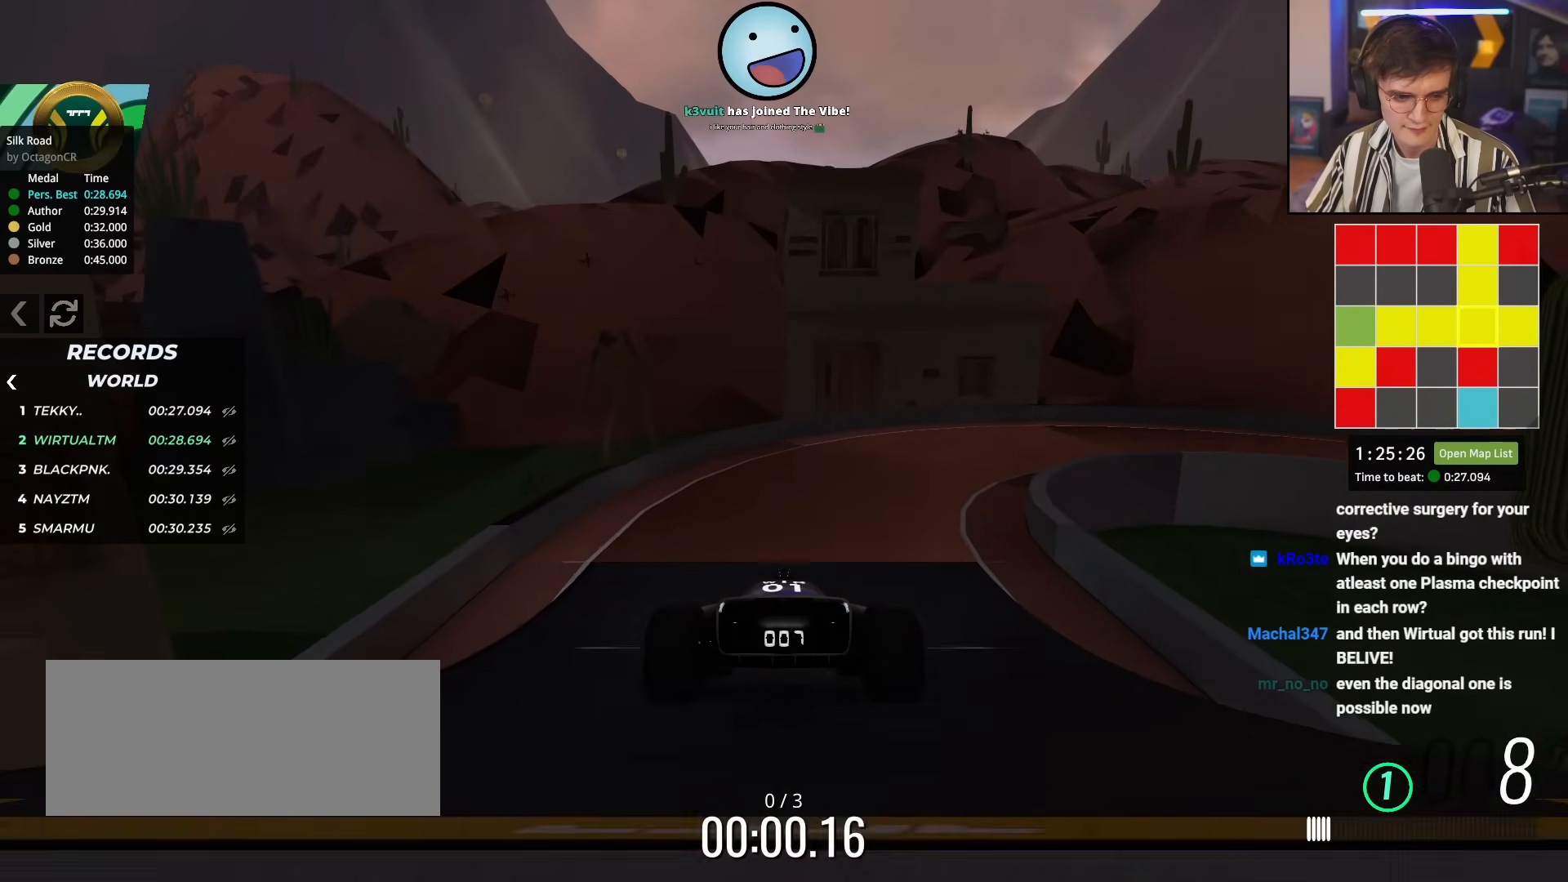
{"keys": ["right", "up"], "events": [[484, "right", "down"]]}
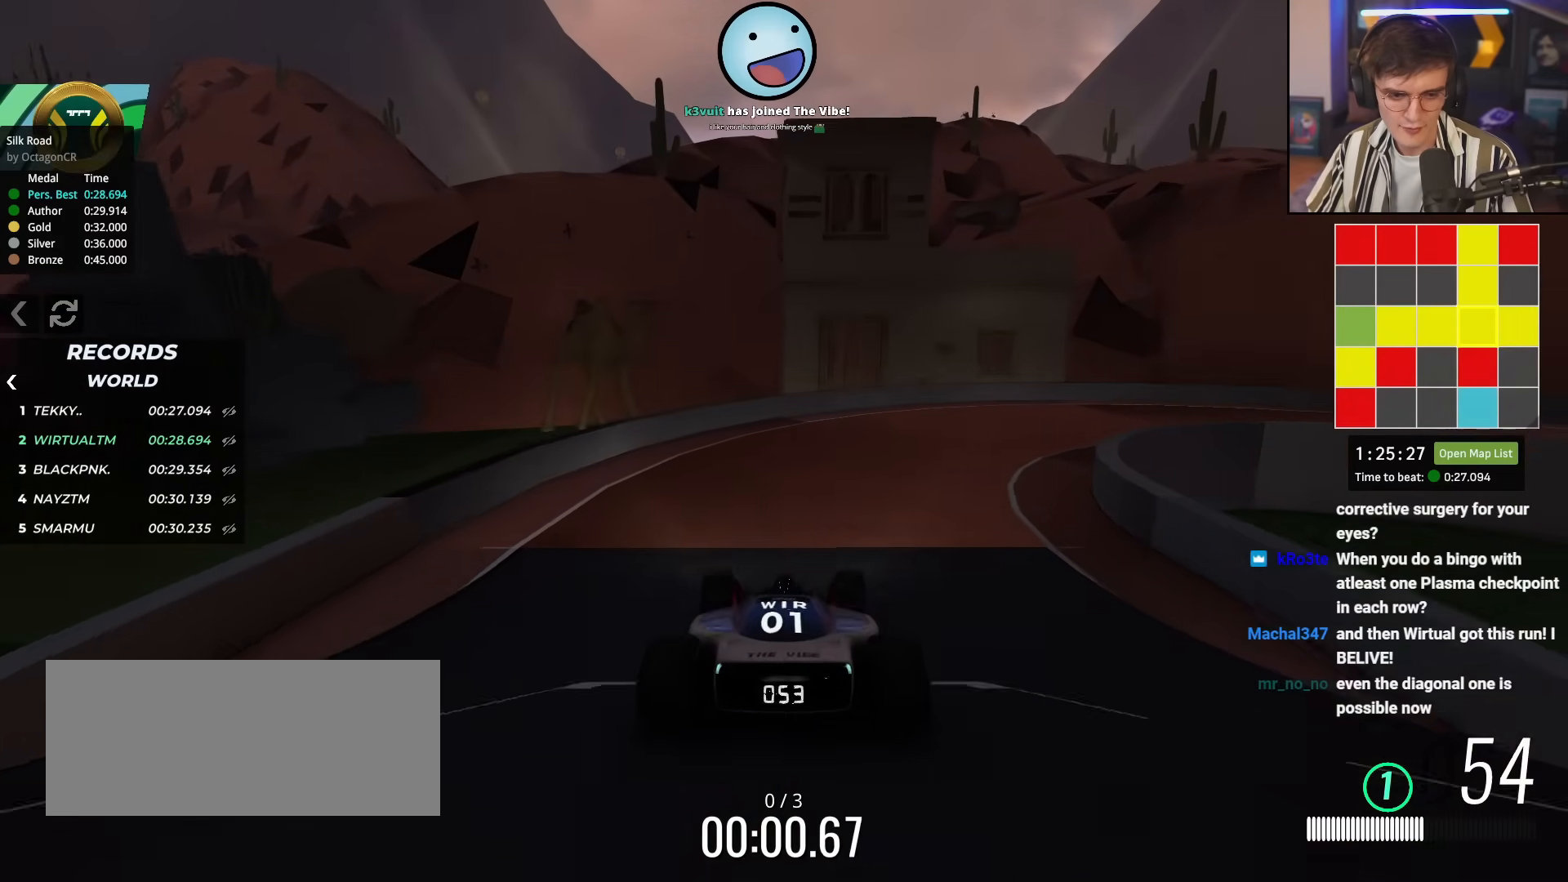
{"keys": ["right", "up"], "events": [[133, "right", "up"], [183, "right", "down"]]}
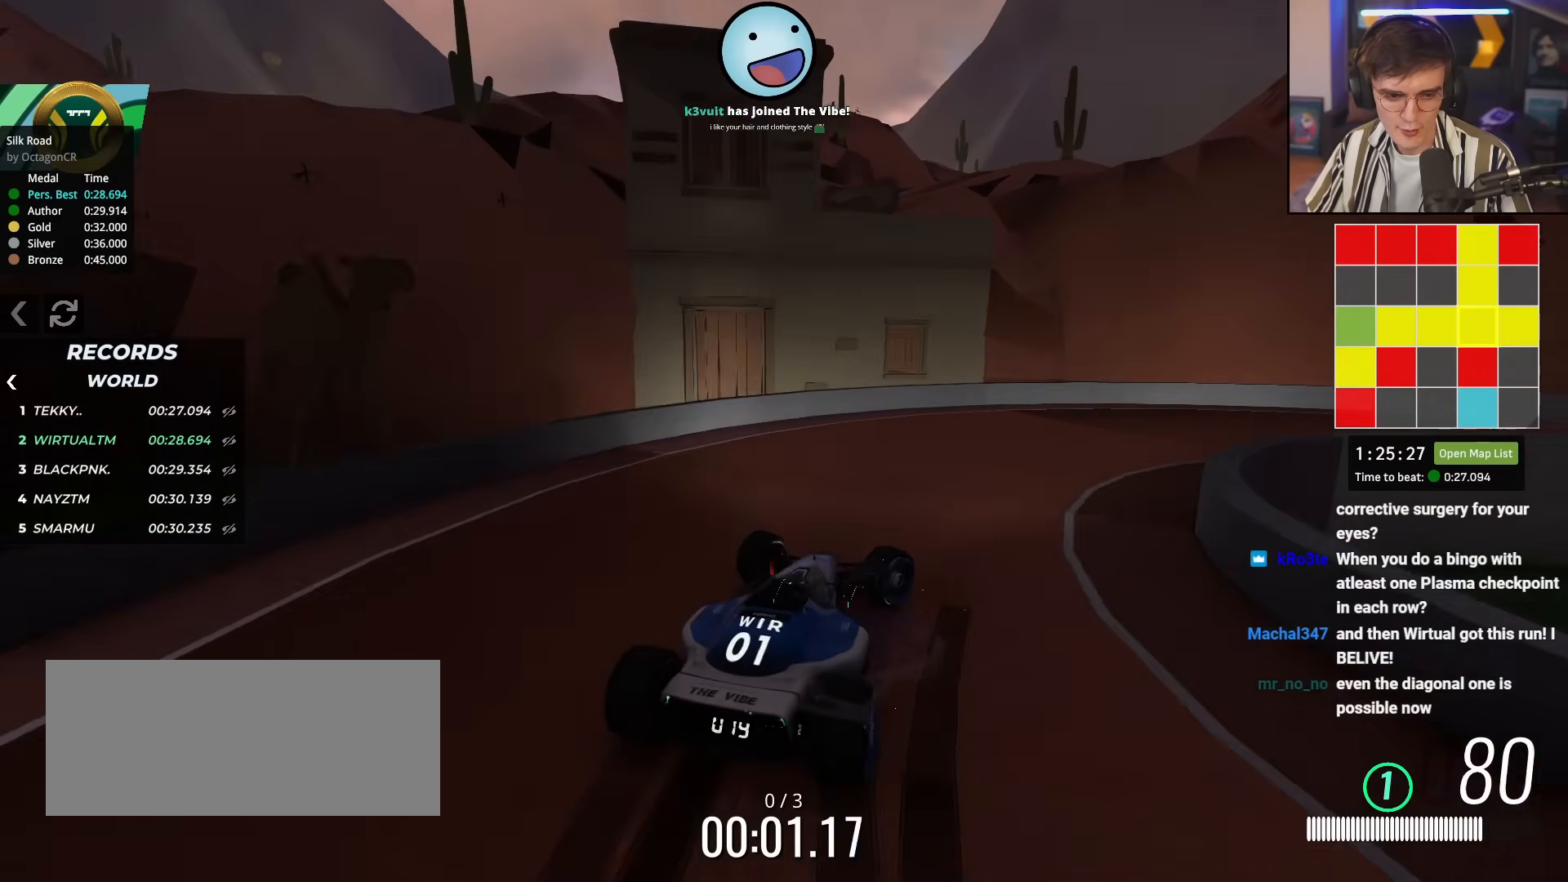
{"keys": ["right", "up"], "events": []}
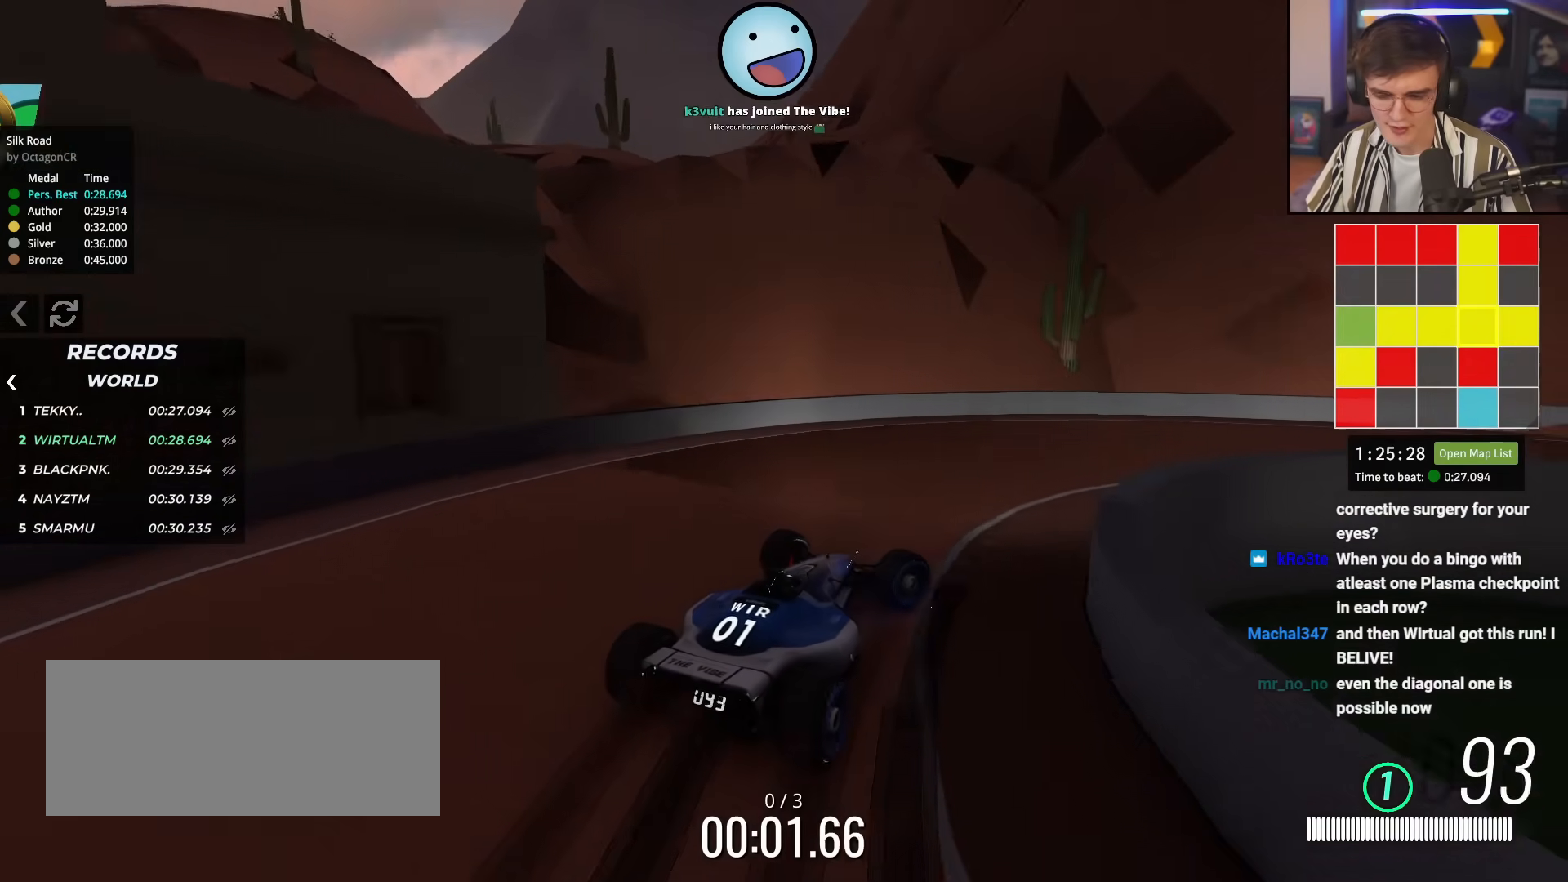
{"keys": ["right", "up"], "events": []}
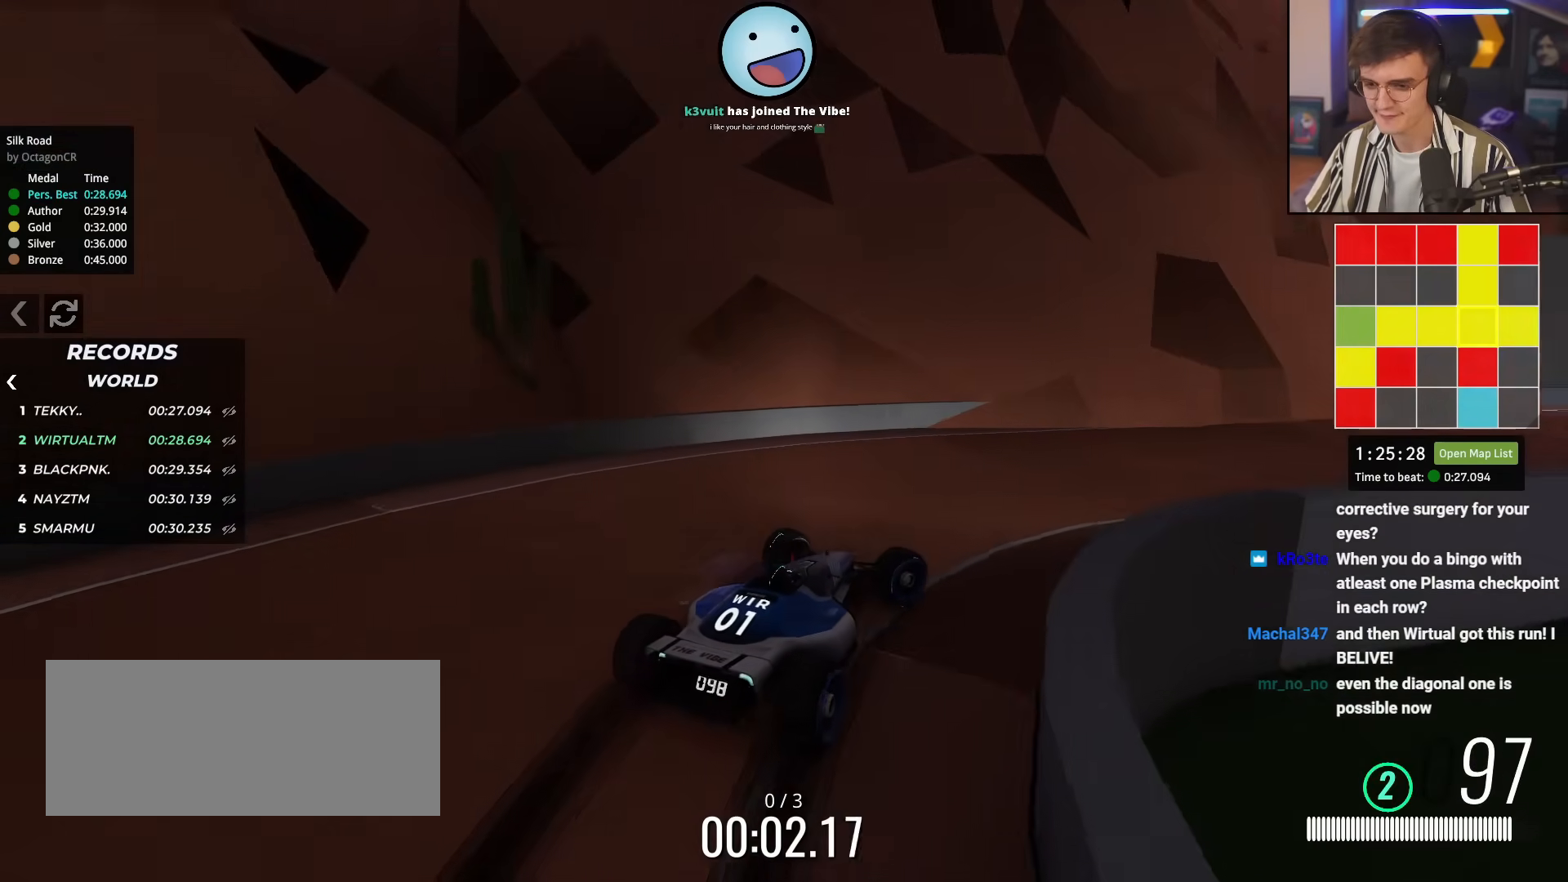
{"keys": ["right", "up"], "events": [[167, "right", "up"], [501, "right", "down"]]}
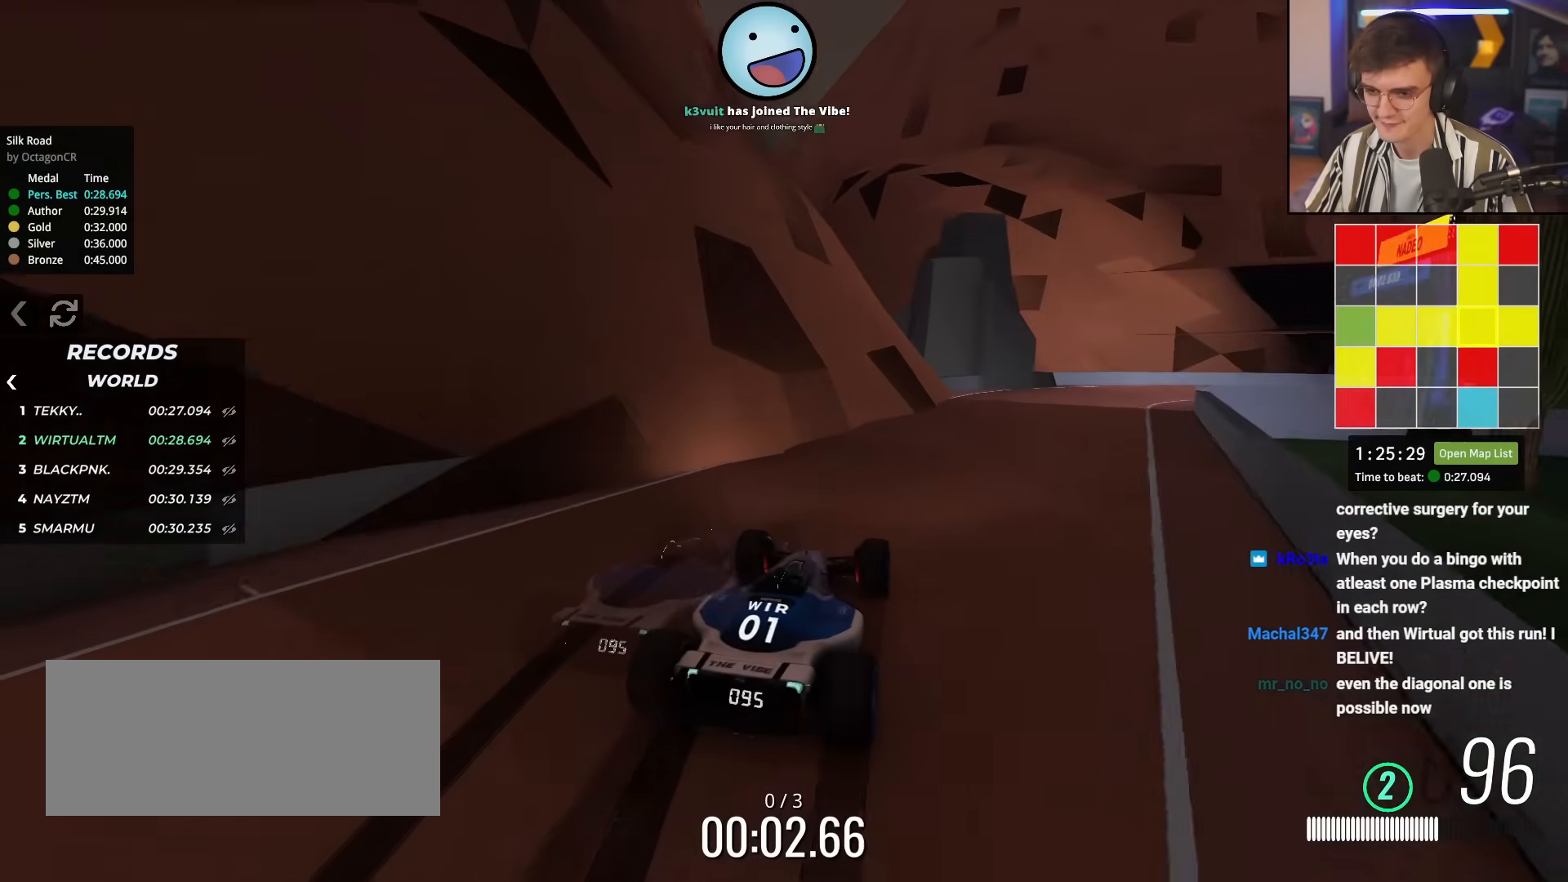
{"keys": ["right", "up"], "events": [[50, "right", "up"], [333, "right", "down"]]}
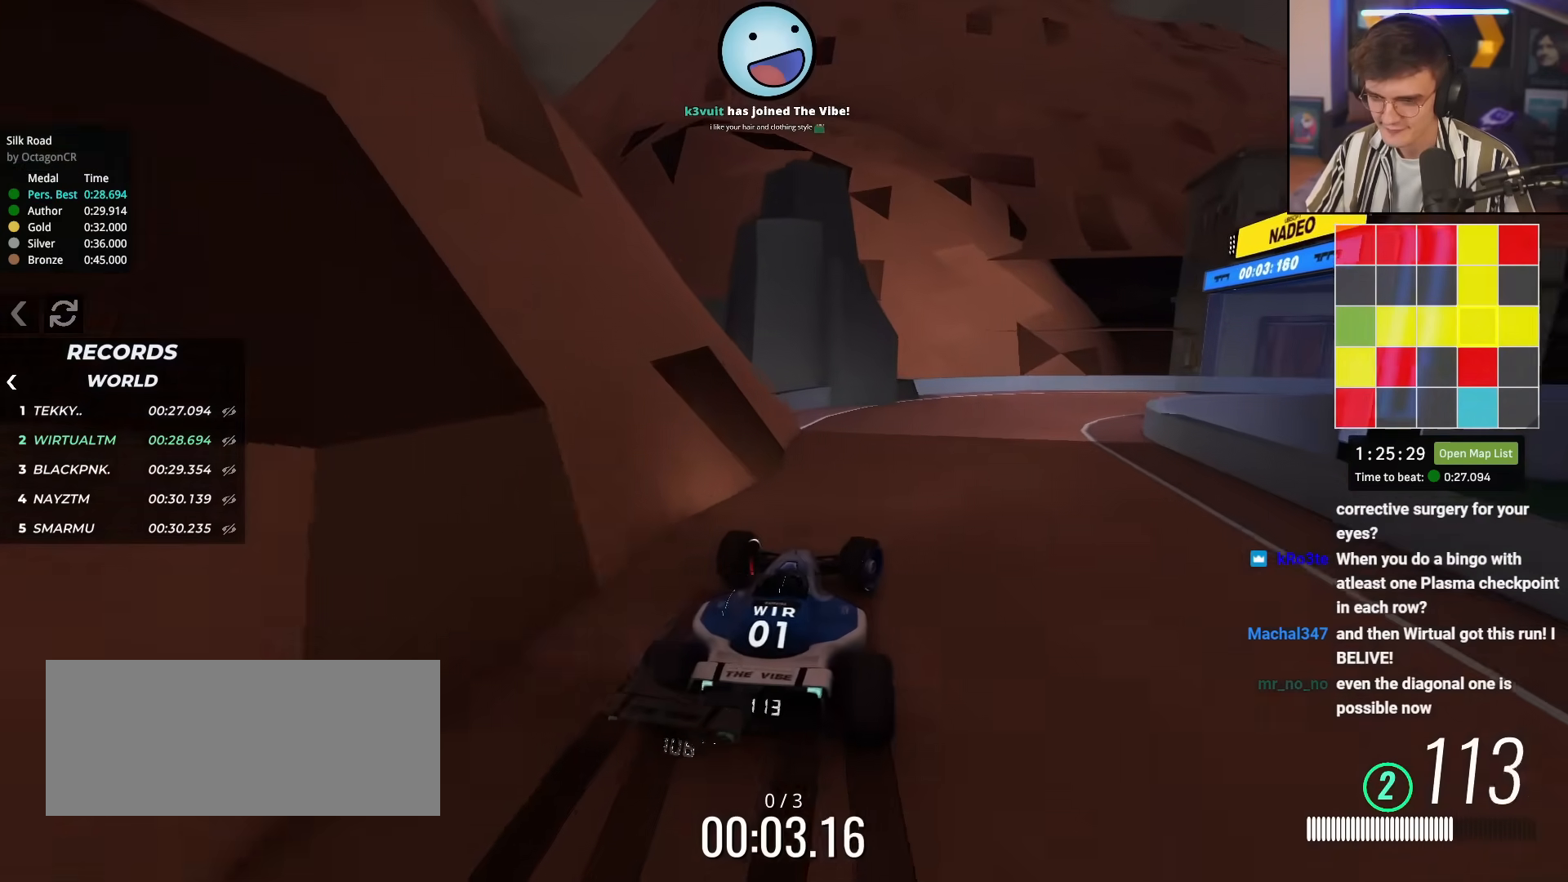
{"keys": ["right", "up"], "events": [[117, "up", "up"], [250, "up", "down"]]}
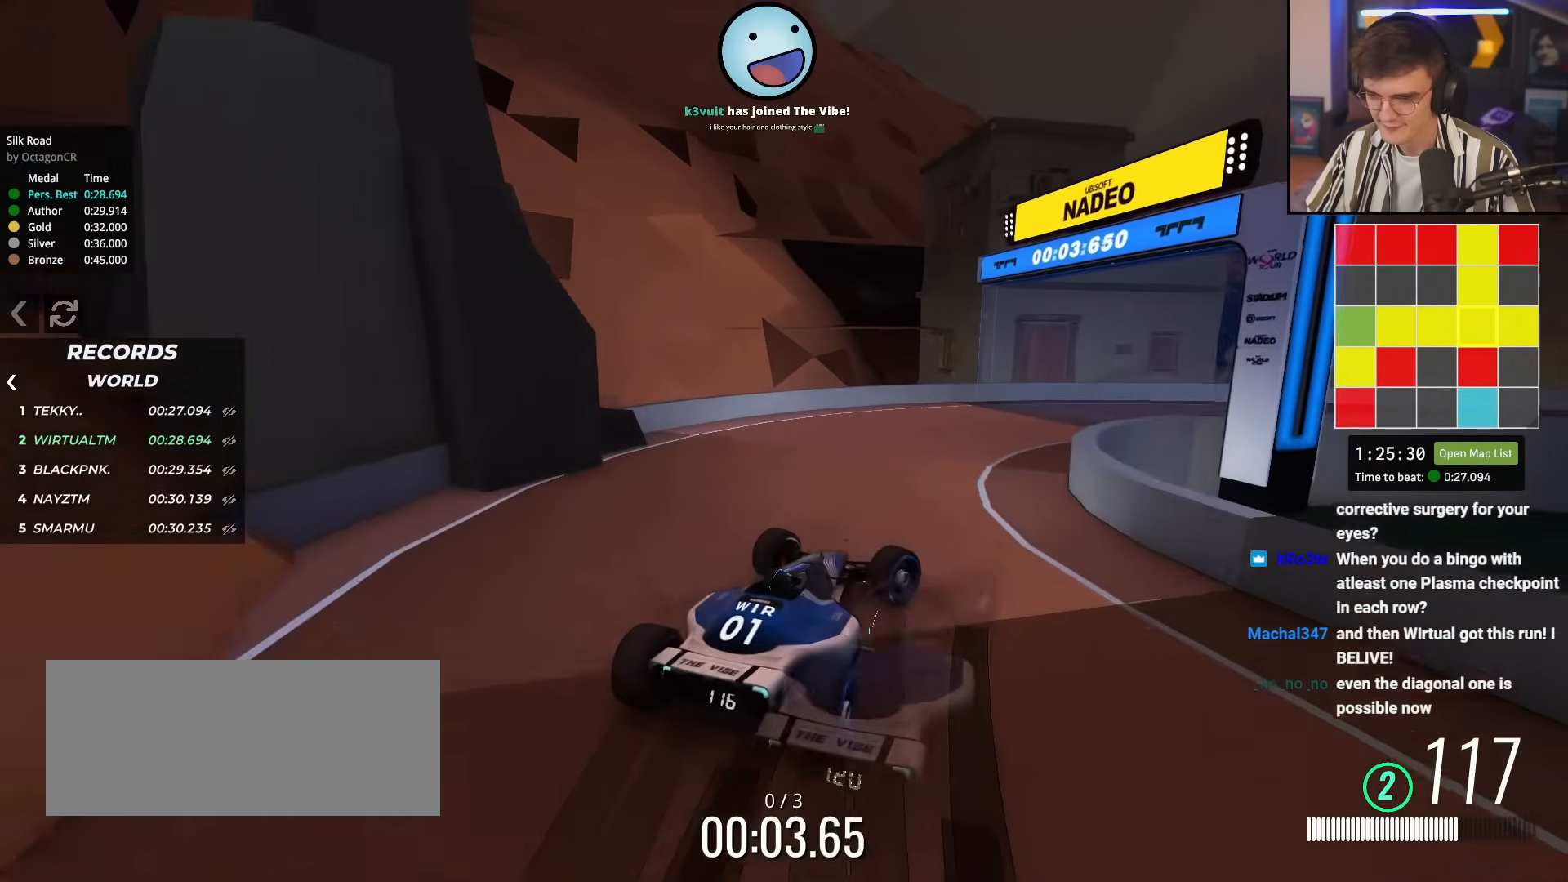
{"keys": ["up"], "events": [[500, "right", "up"]]}
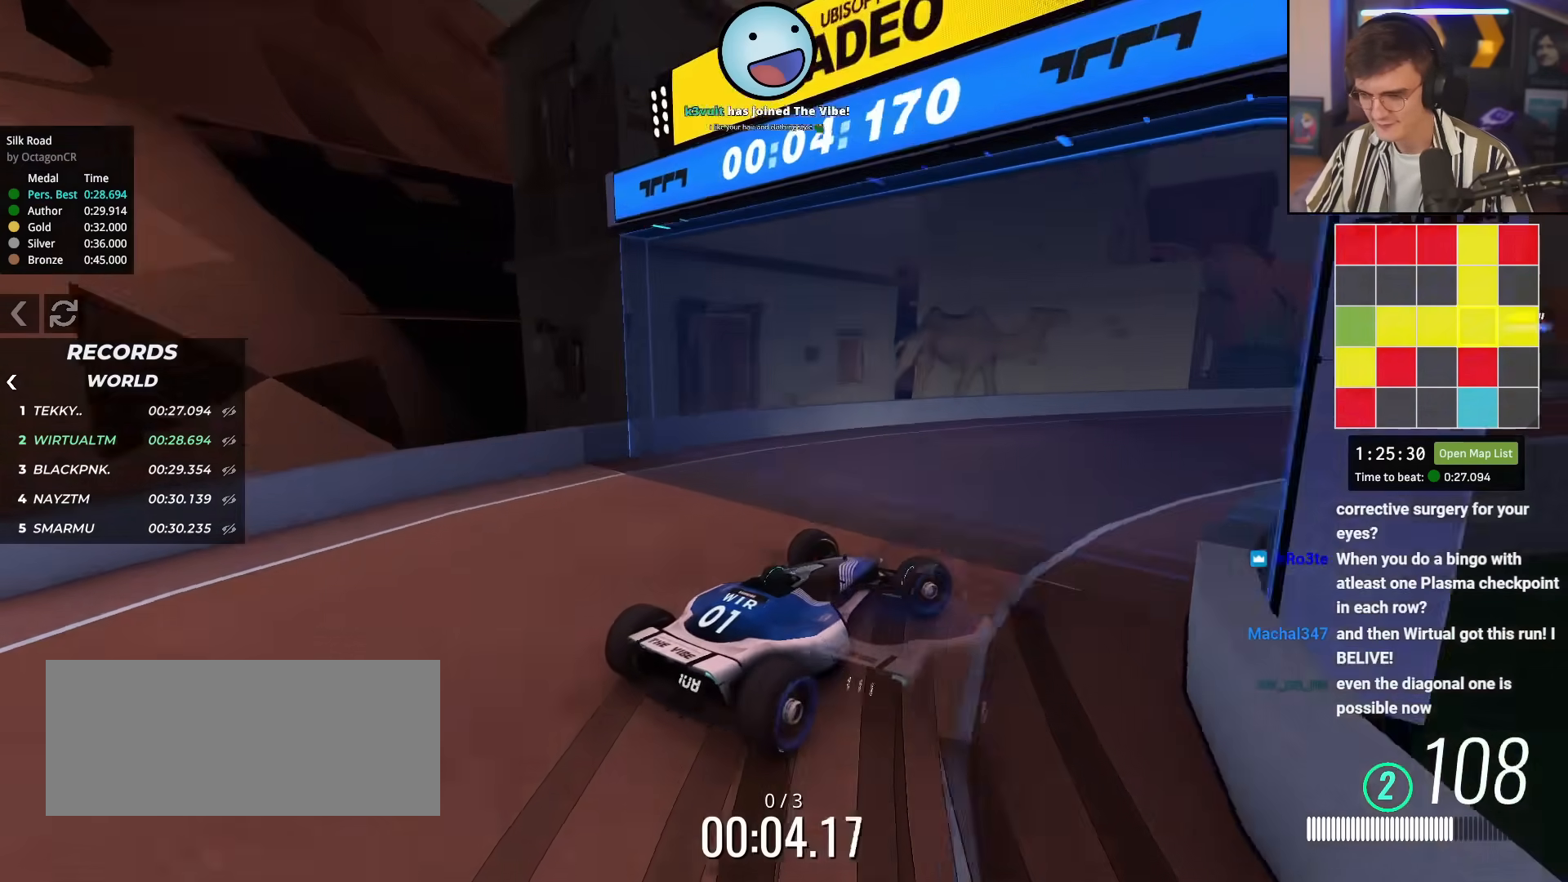
{"keys": ["right", "up"], "events": [[100, "left", "down"], [200, "left", "up"], [334, "right", "down"]]}
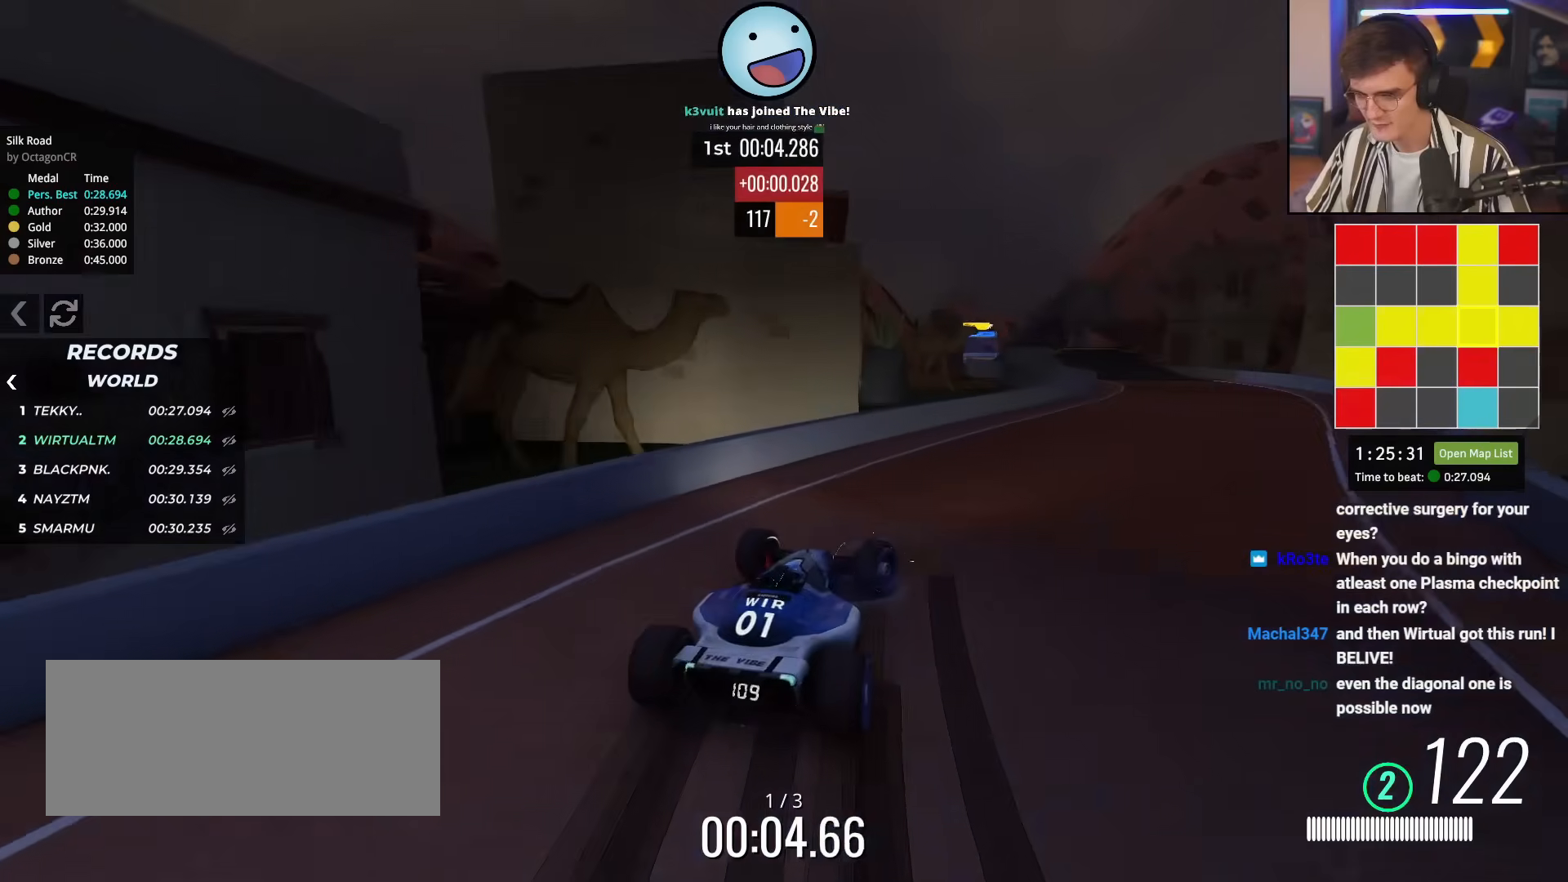
{"keys": ["up"], "events": [[116, "right", "up"], [166, "right", "down"], [250, "right", "up"], [450, "left", "down"], [483, "left", "up"]]}
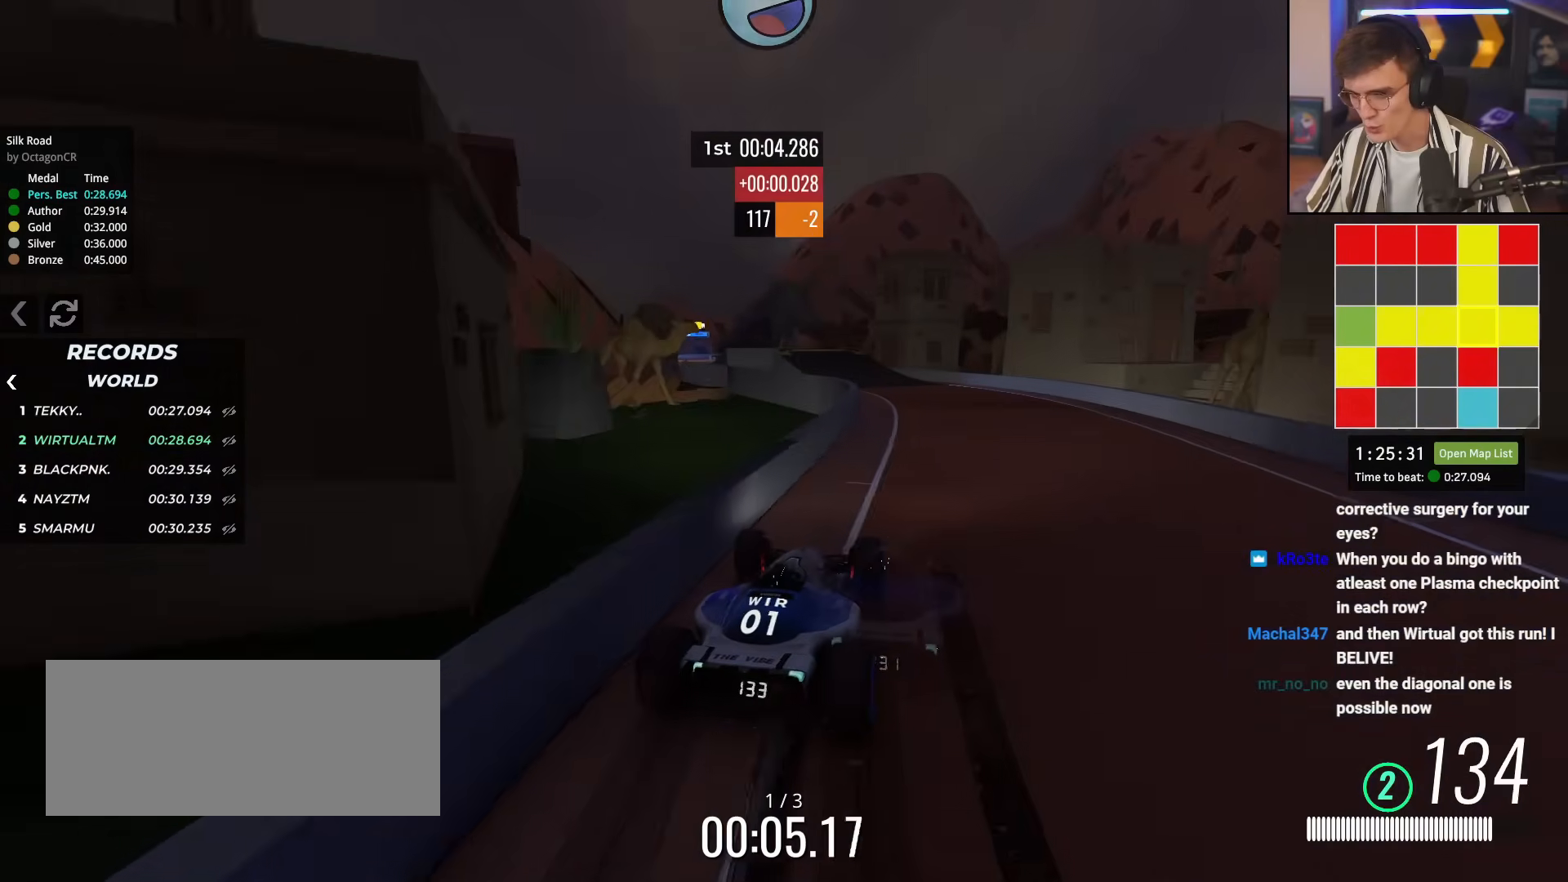
{"keys": ["up"], "events": [[217, "right", "down"], [317, "right", "up"], [367, "left", "down"], [501, "left", "up"]]}
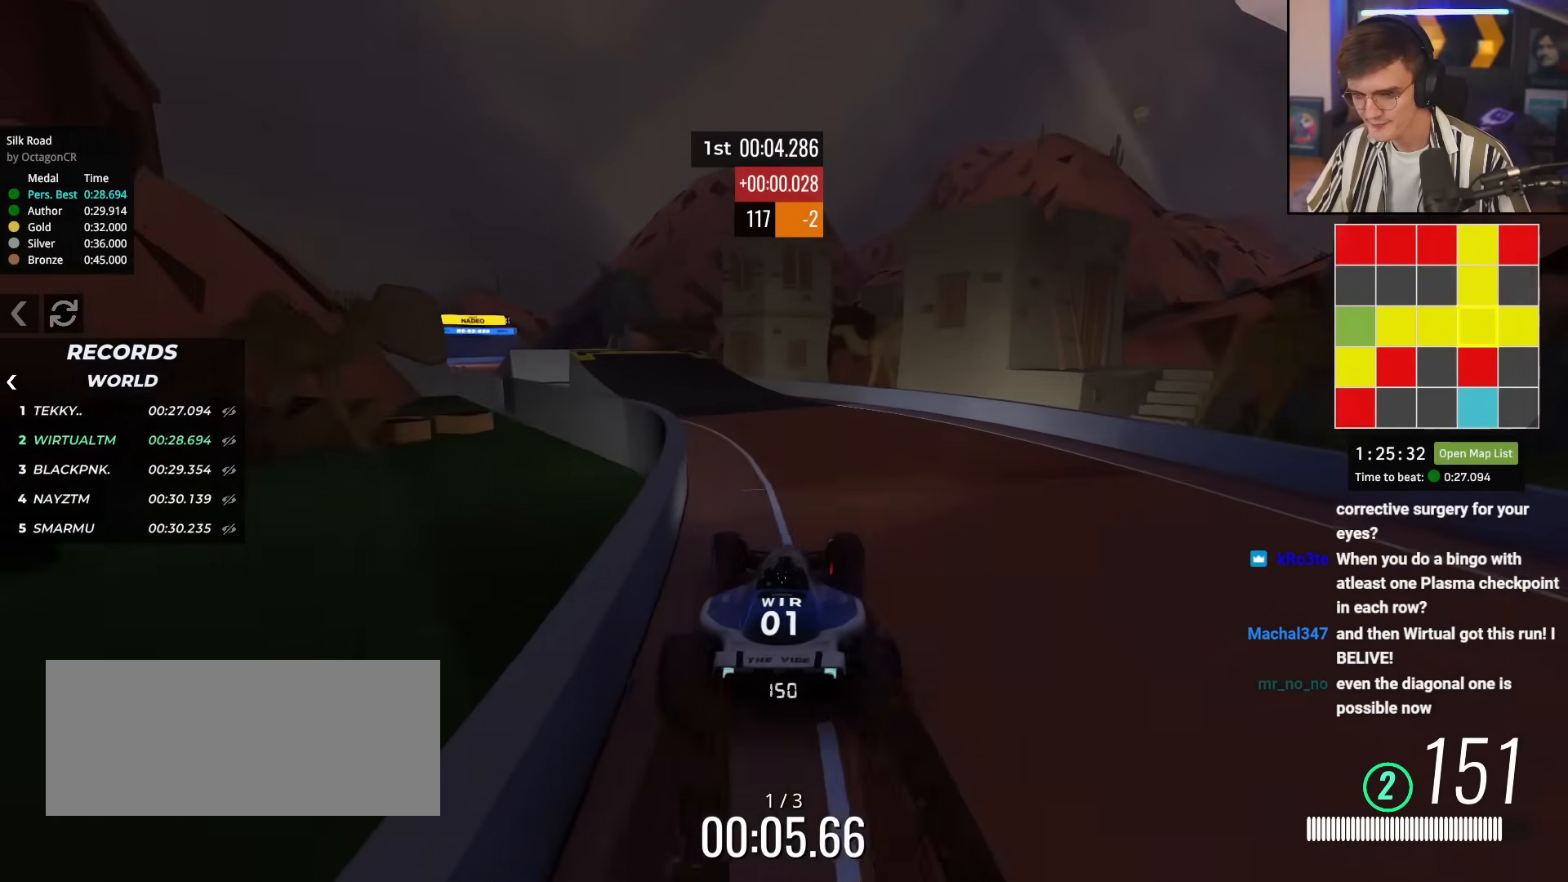
{"keys": ["left", "up"], "events": [[100, "left", "down"], [200, "left", "up"], [383, "left", "down"]]}
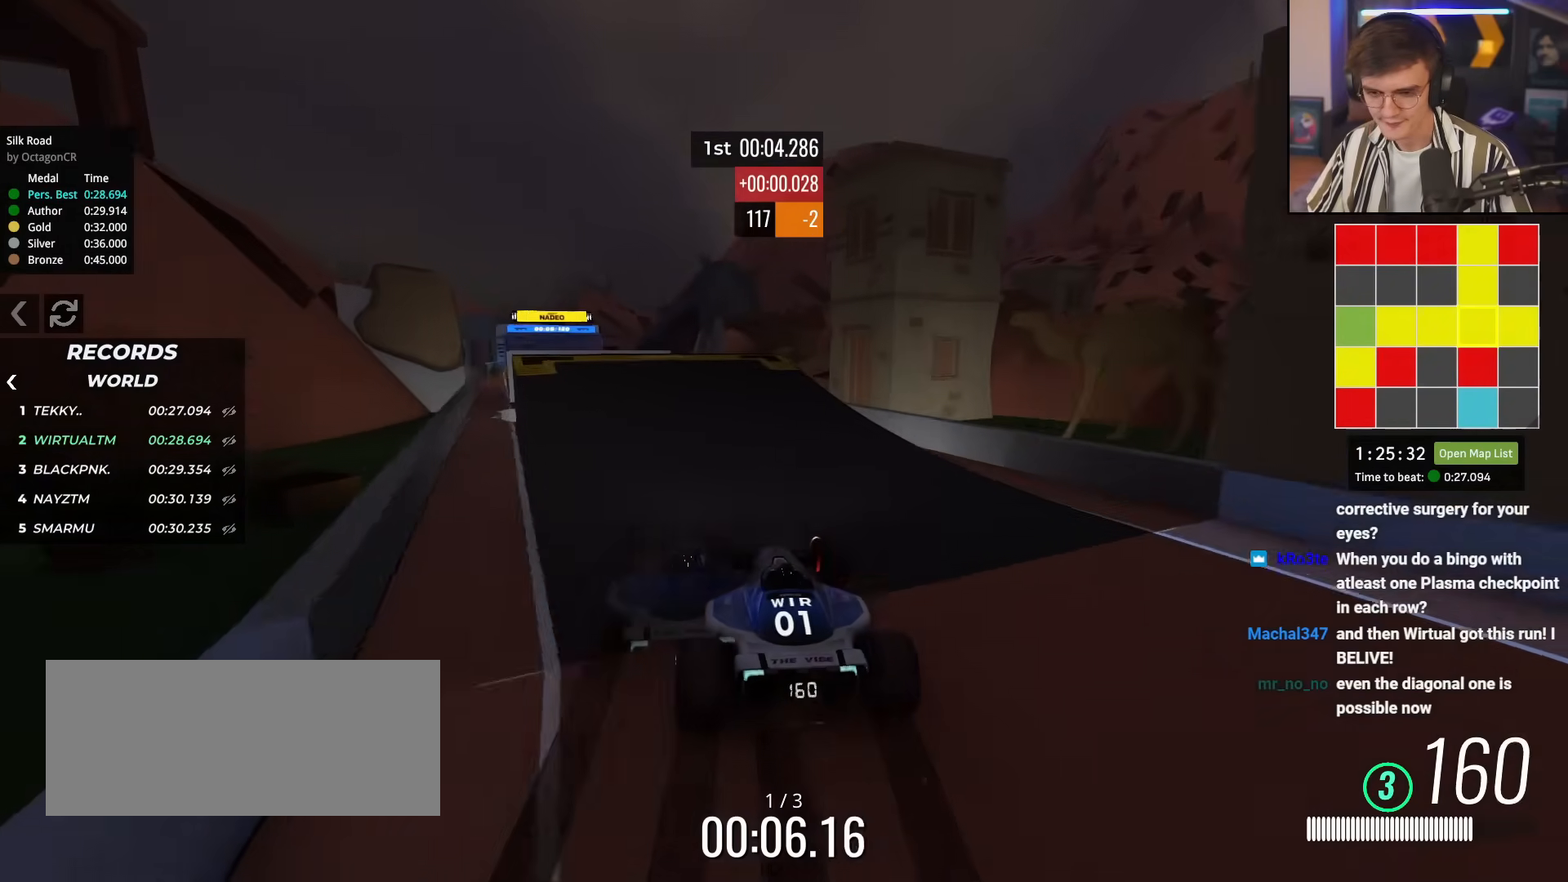
{"keys": ["up"], "events": [[217, "left", "up"], [250, "right", "down"], [350, "right", "up"]]}
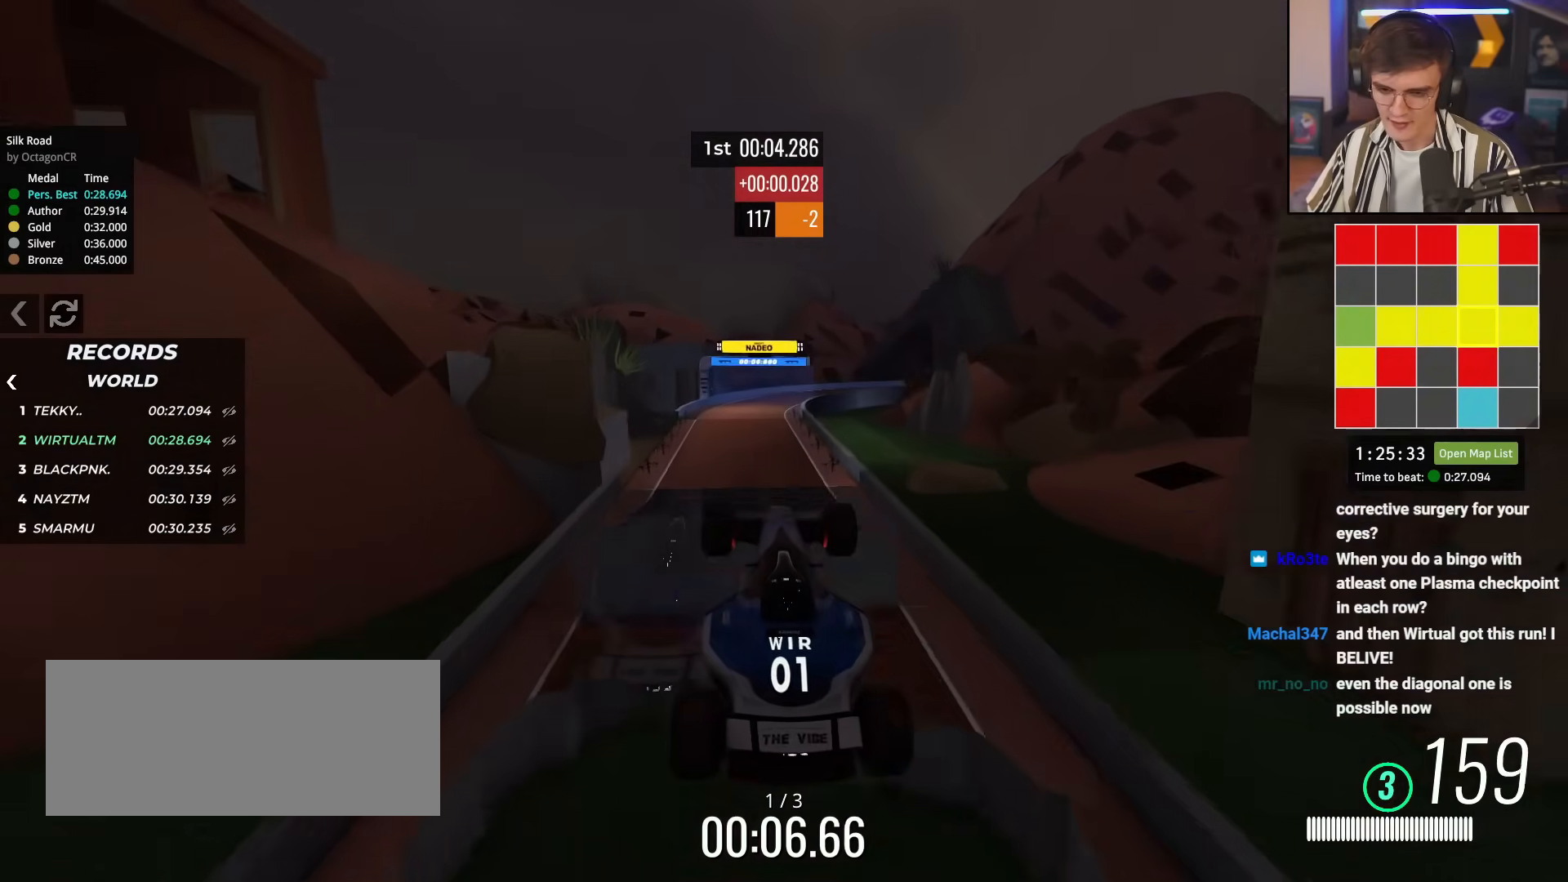
{"keys": ["up"], "events": []}
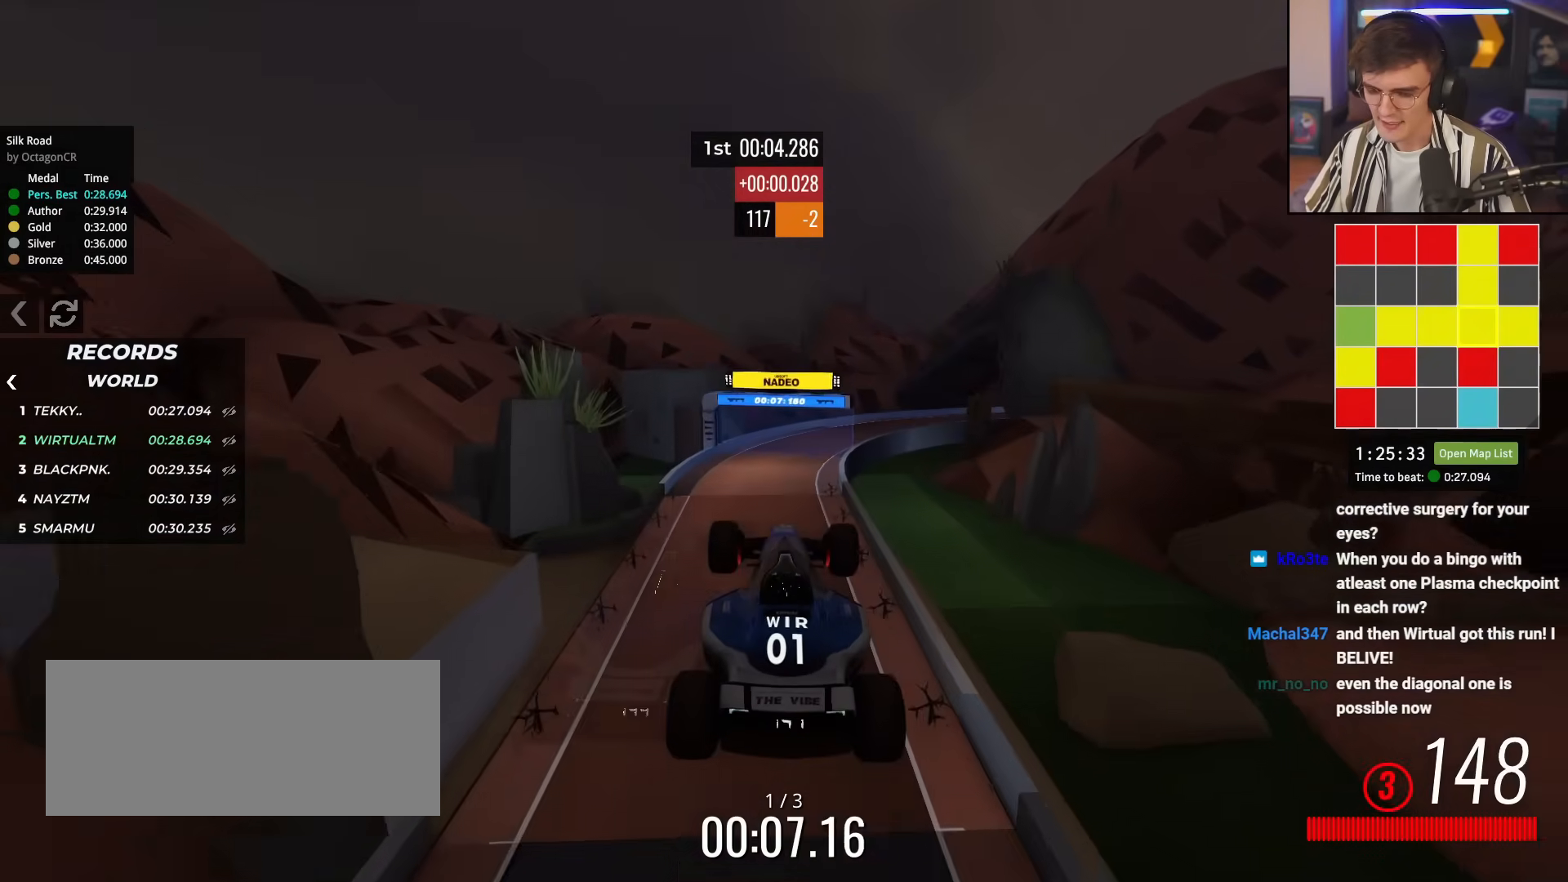
{"keys": ["right", "up"], "events": [[50, "right", "down"]]}
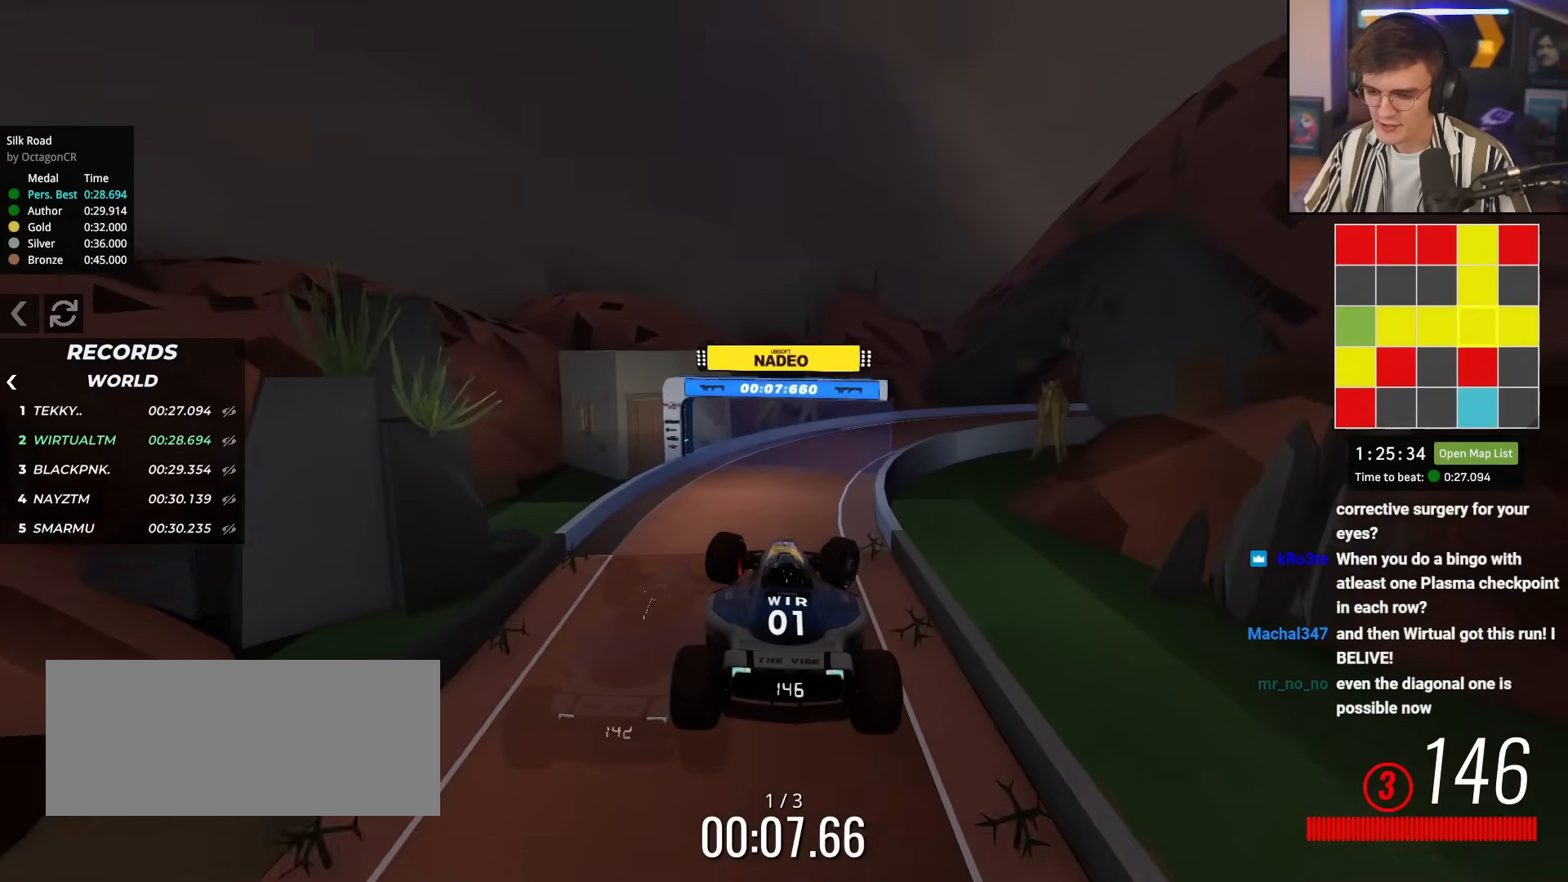
{"keys": ["right", "up"], "events": [[166, "brake", "down"], [216, "brake", "up"]]}
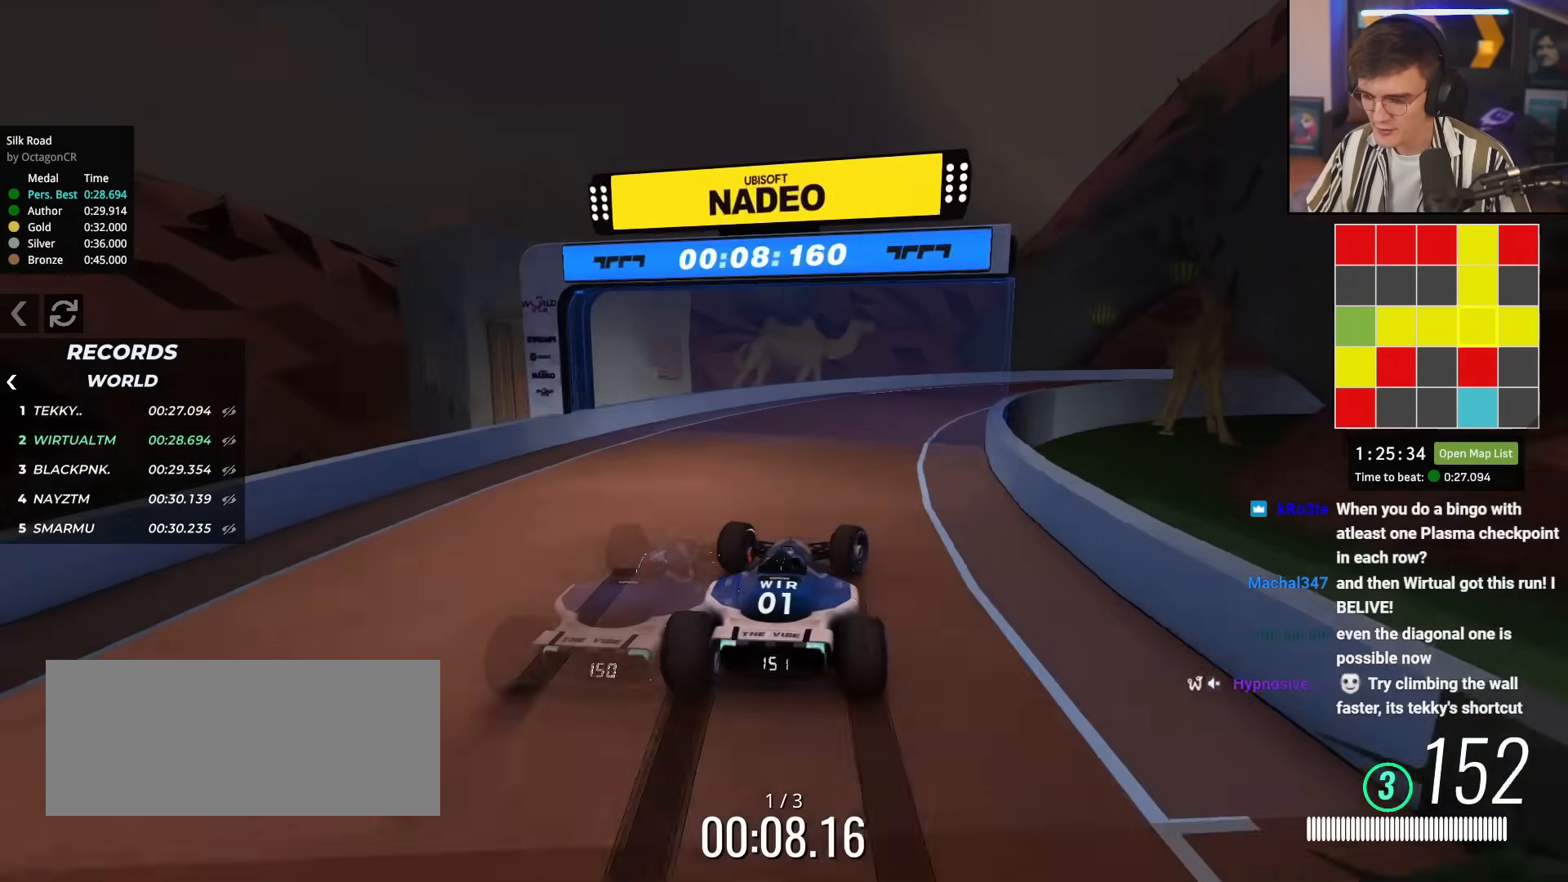
{"keys": ["right", "up"], "events": [[33, "right", "up"], [133, "right", "down"], [267, "right", "up"], [317, "right", "down"]]}
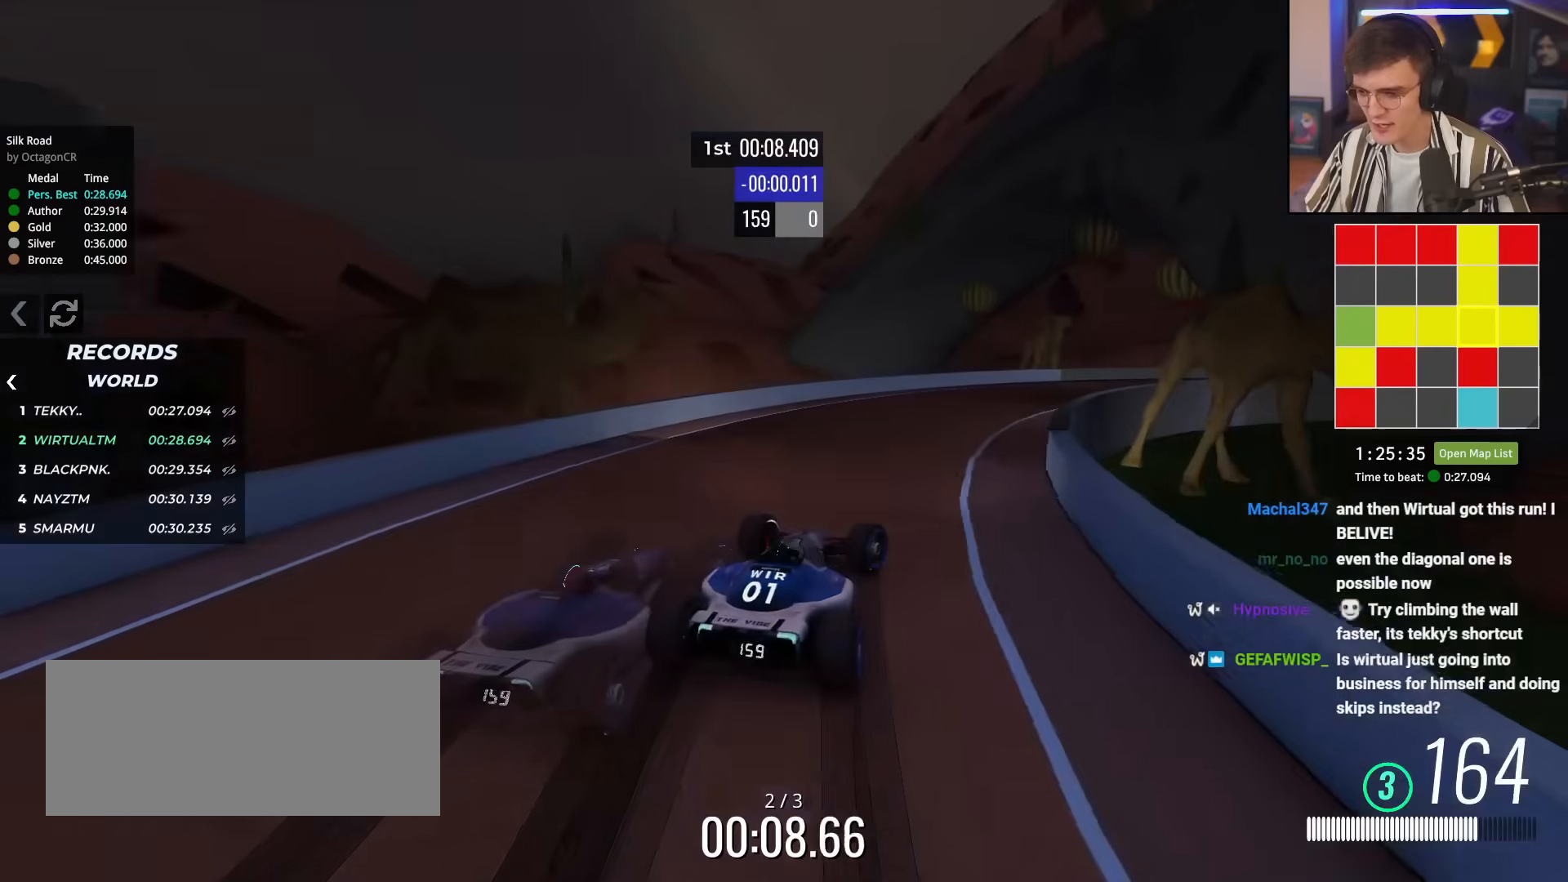
{"keys": ["right", "up"], "events": [[233, "right", "up"], [333, "right", "down"]]}